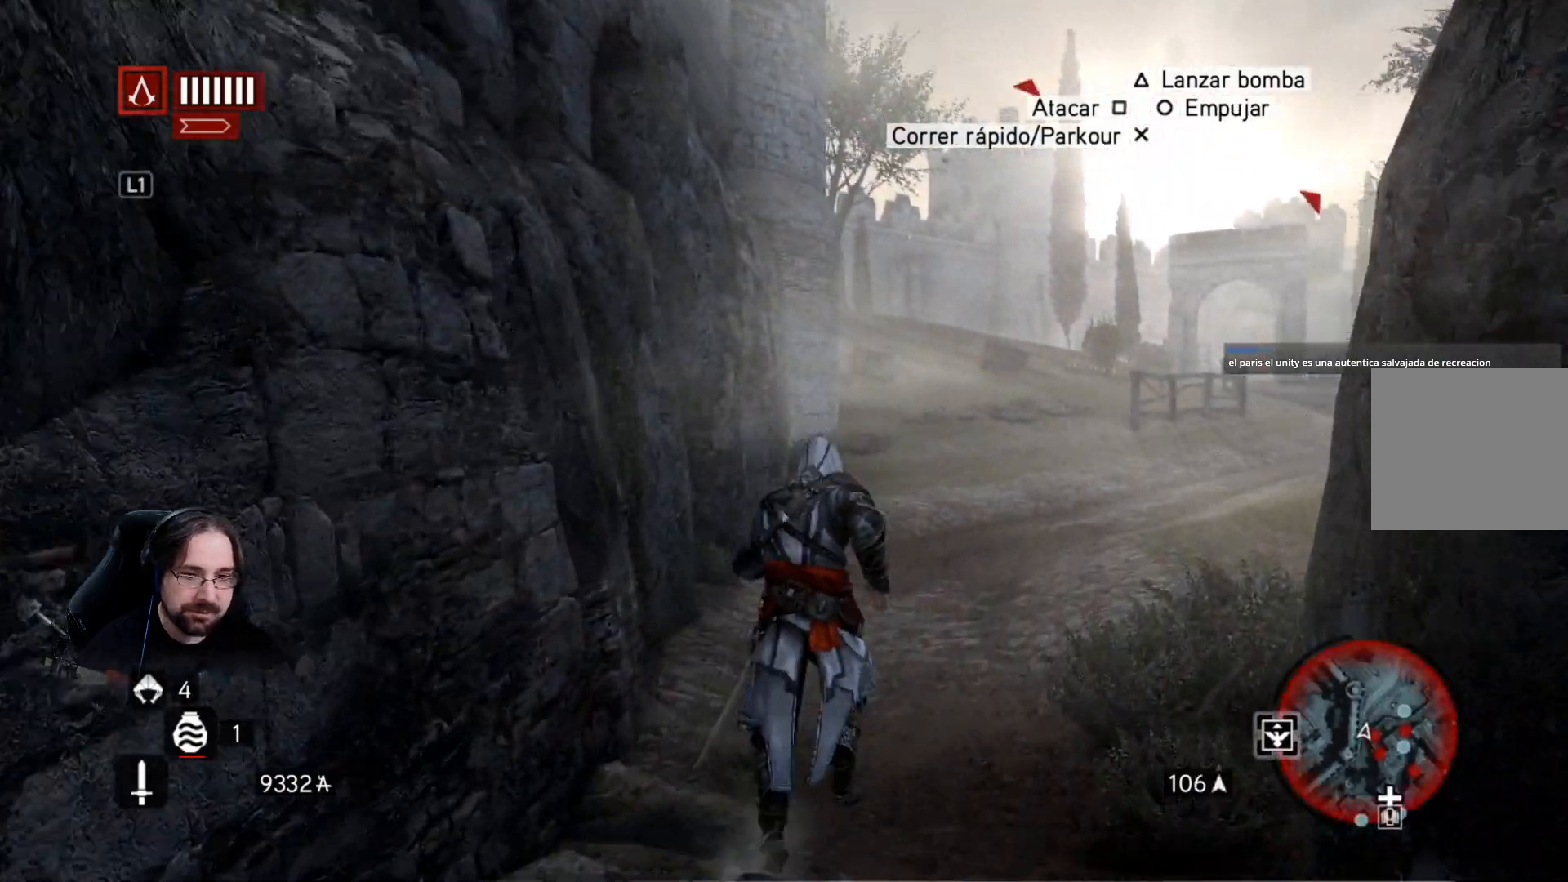
Gameplay with a controller (PlayStation layout); each line is a JSON object with the inputs held at the frame after it. "events" lists button and stick changes between this image and that frame as [ms after this image, input, new state], when the widget could be followed in between.
{"buttons": ["R2"], "left_stick": "up-right", "right_stick": "center", "events": []}
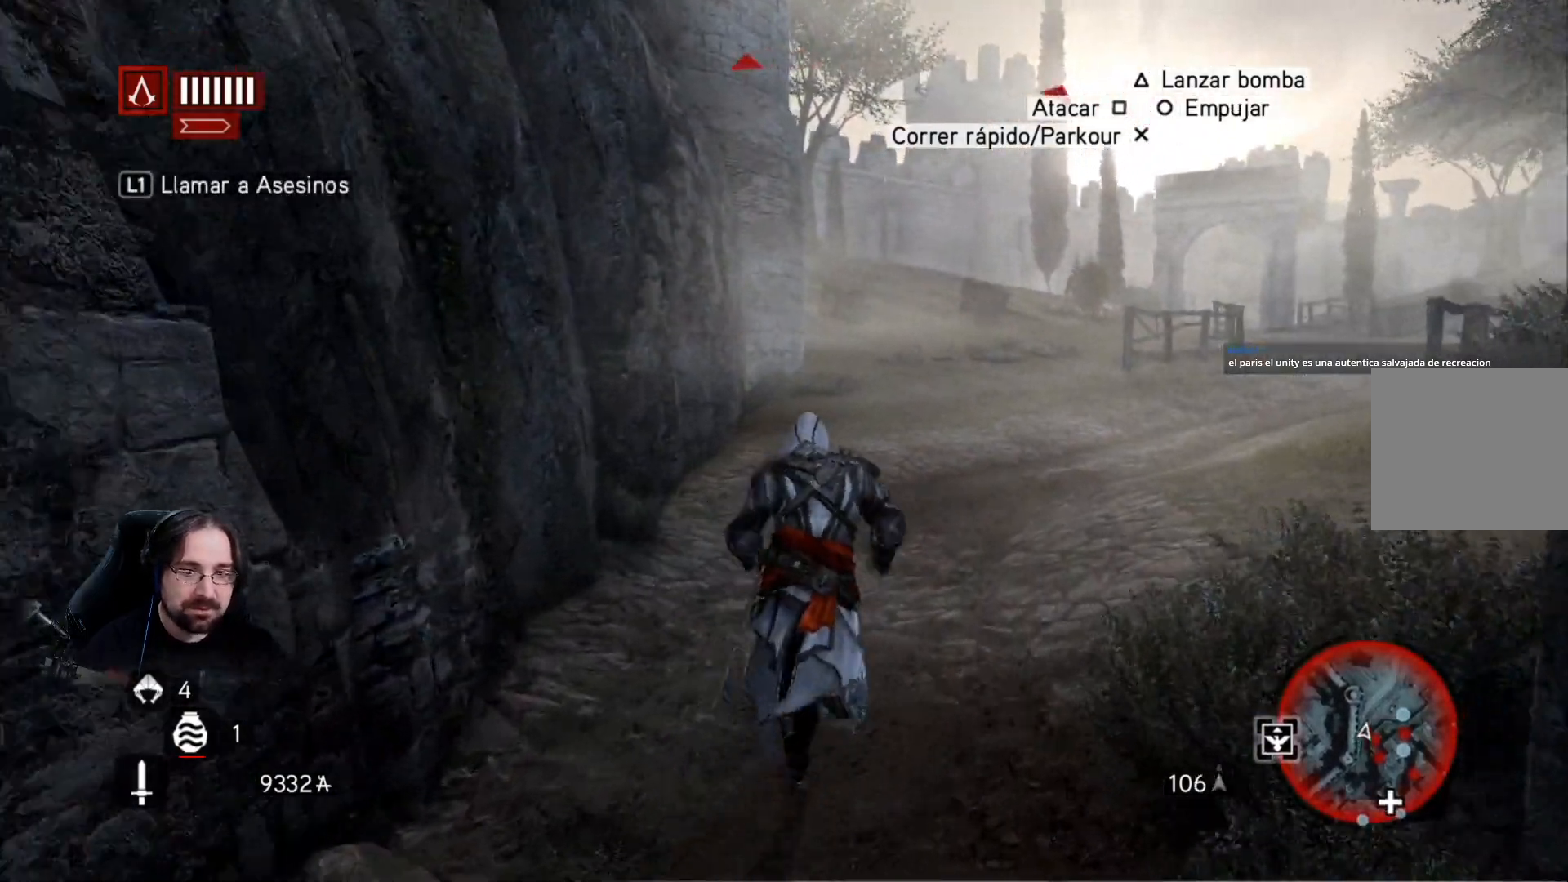
{"buttons": ["R2"], "left_stick": "up-right", "right_stick": "center", "events": []}
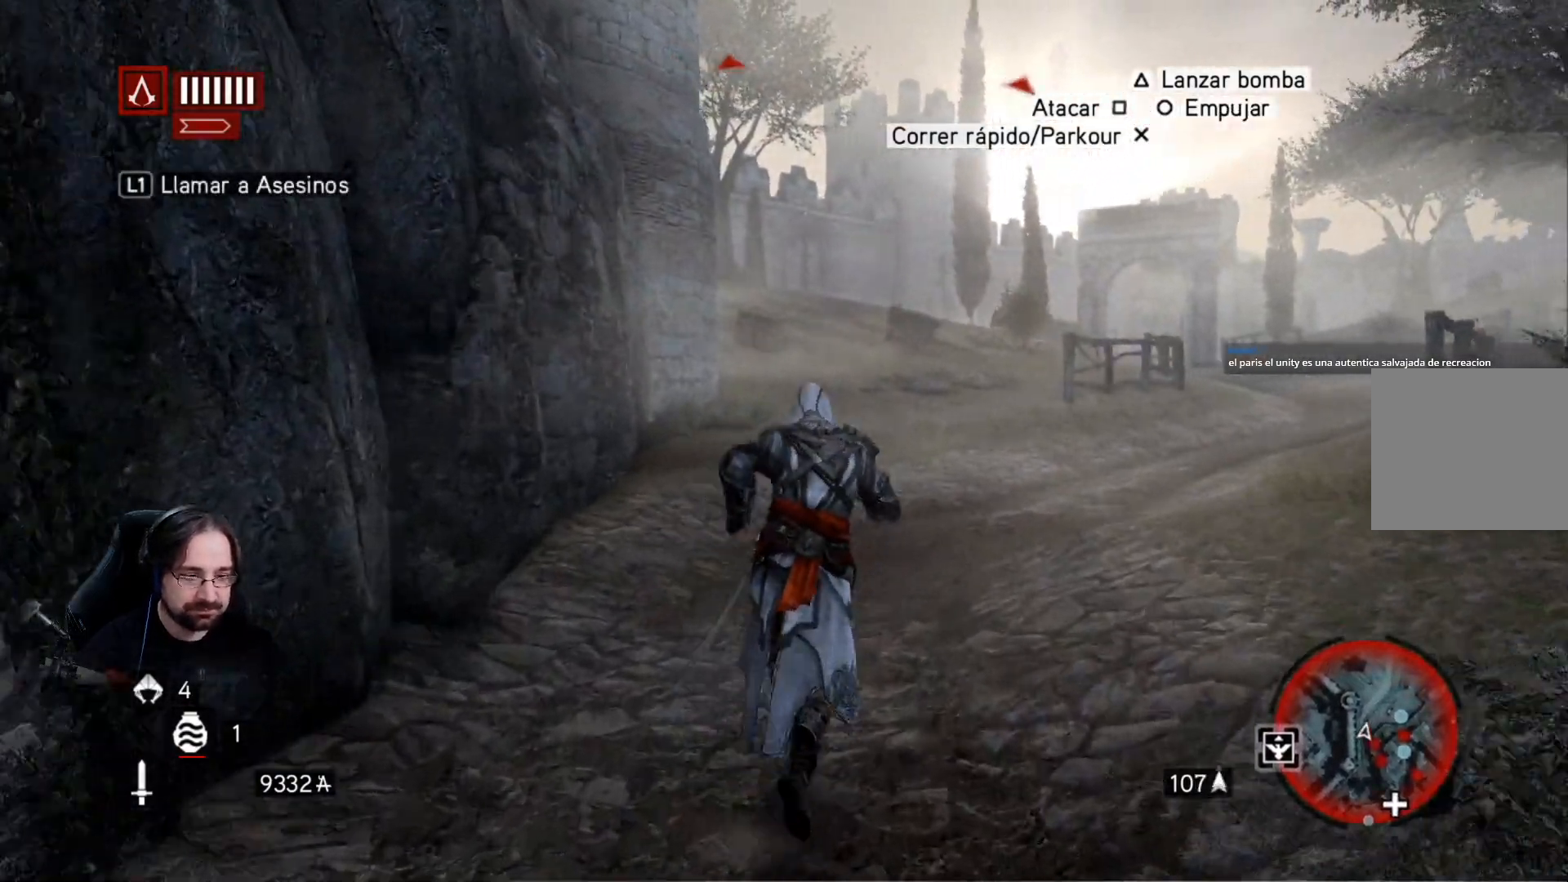
{"buttons": ["R2"], "left_stick": "up-right", "right_stick": "left", "events": [[500, "right_stick", "left"]]}
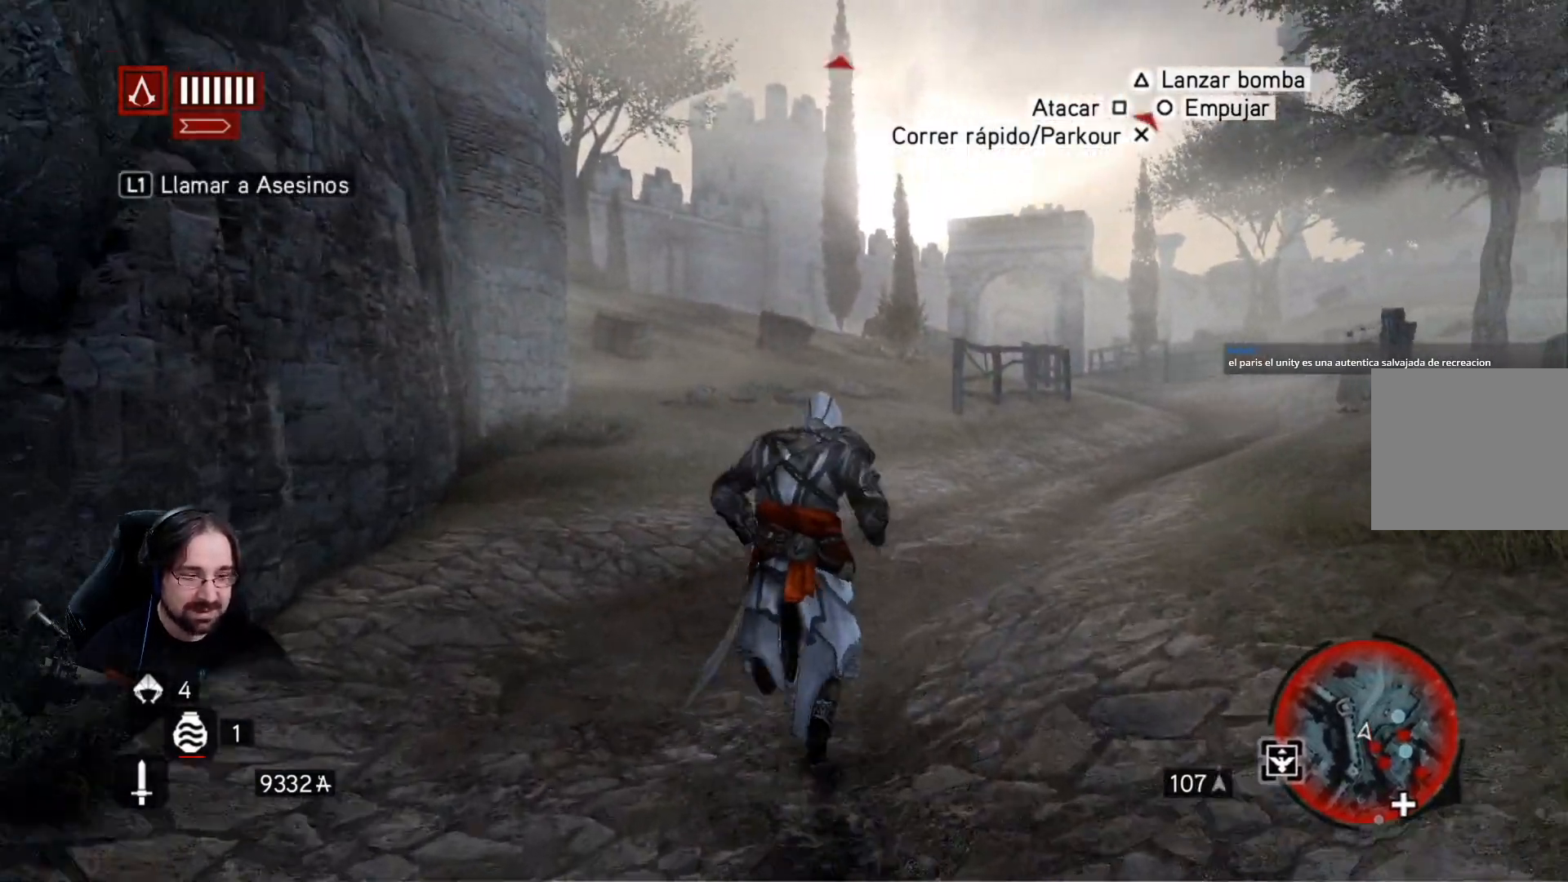
{"buttons": ["R2"], "left_stick": "up-right", "right_stick": "center", "events": [[267, "right_stick", "center"]]}
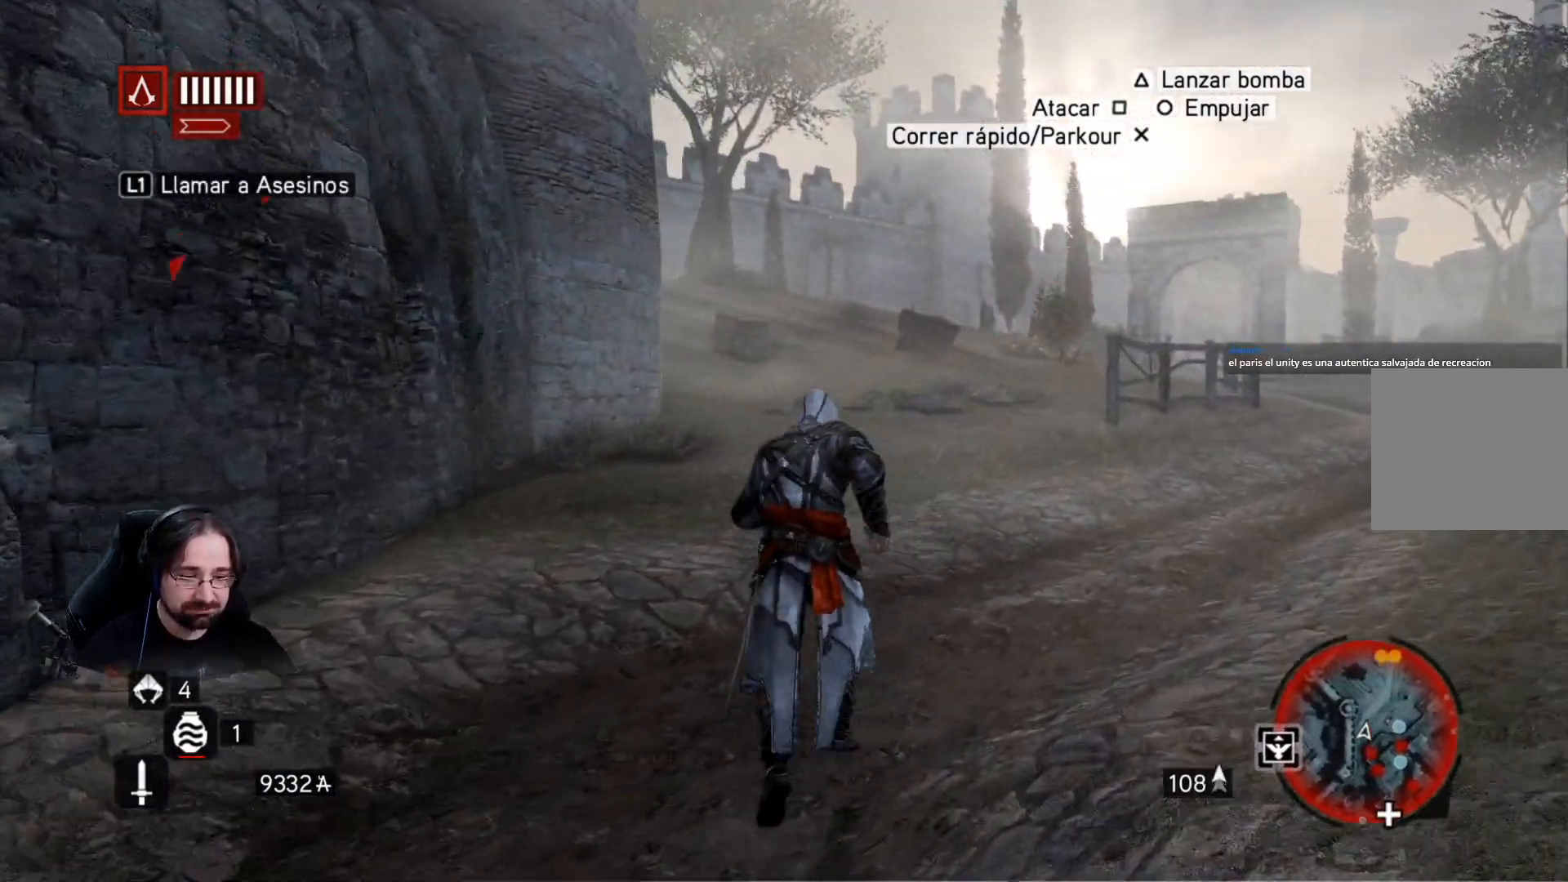
{"buttons": ["R2"], "left_stick": "up-right", "right_stick": "center", "events": []}
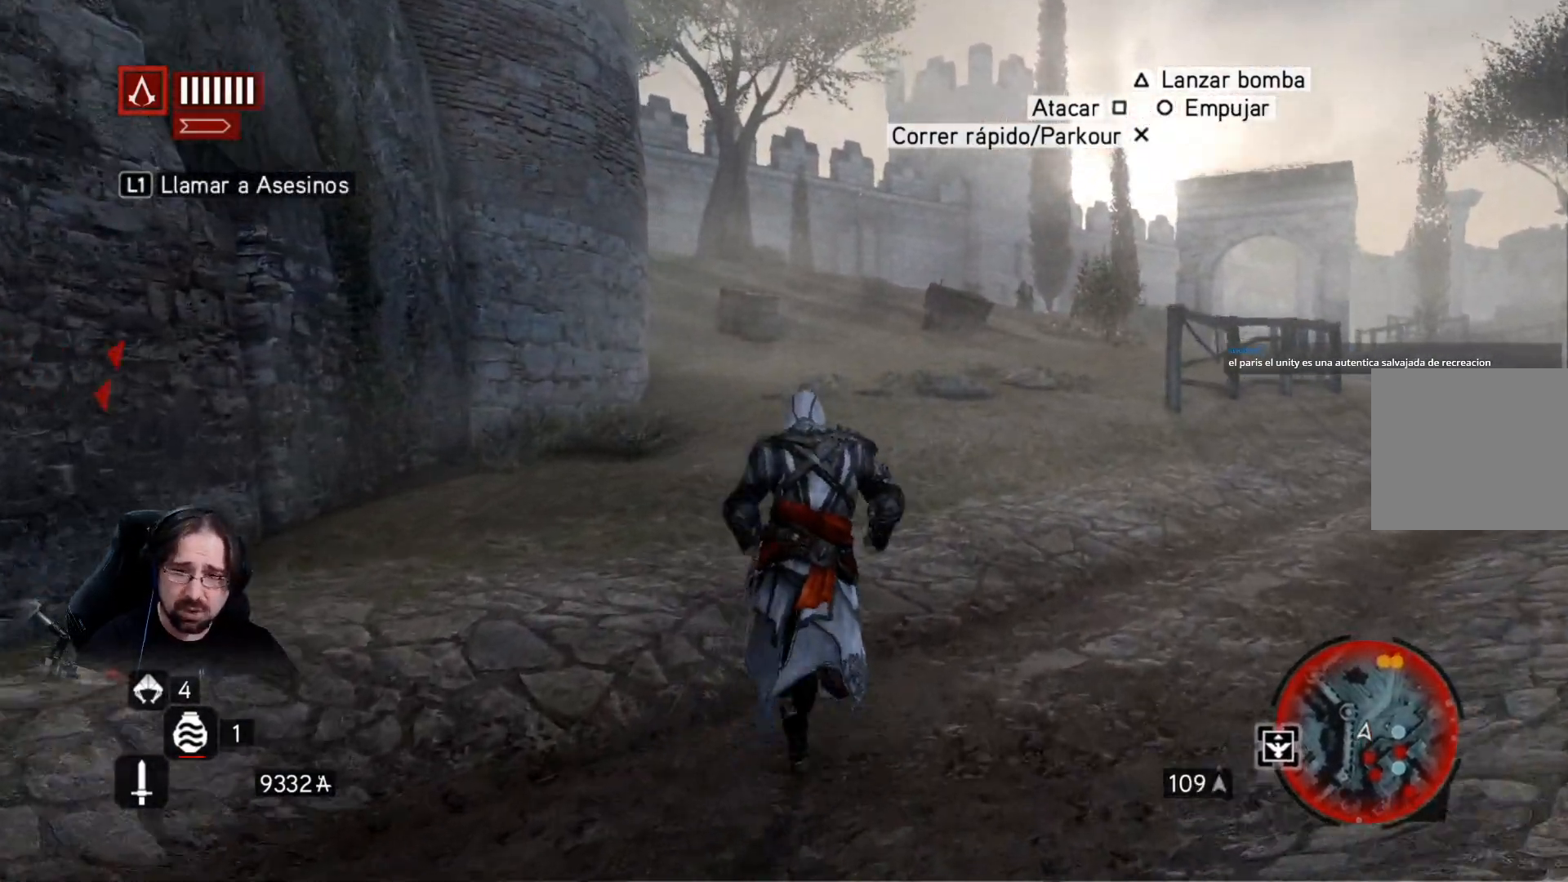
{"buttons": ["R2"], "left_stick": "up-right", "right_stick": "center", "events": []}
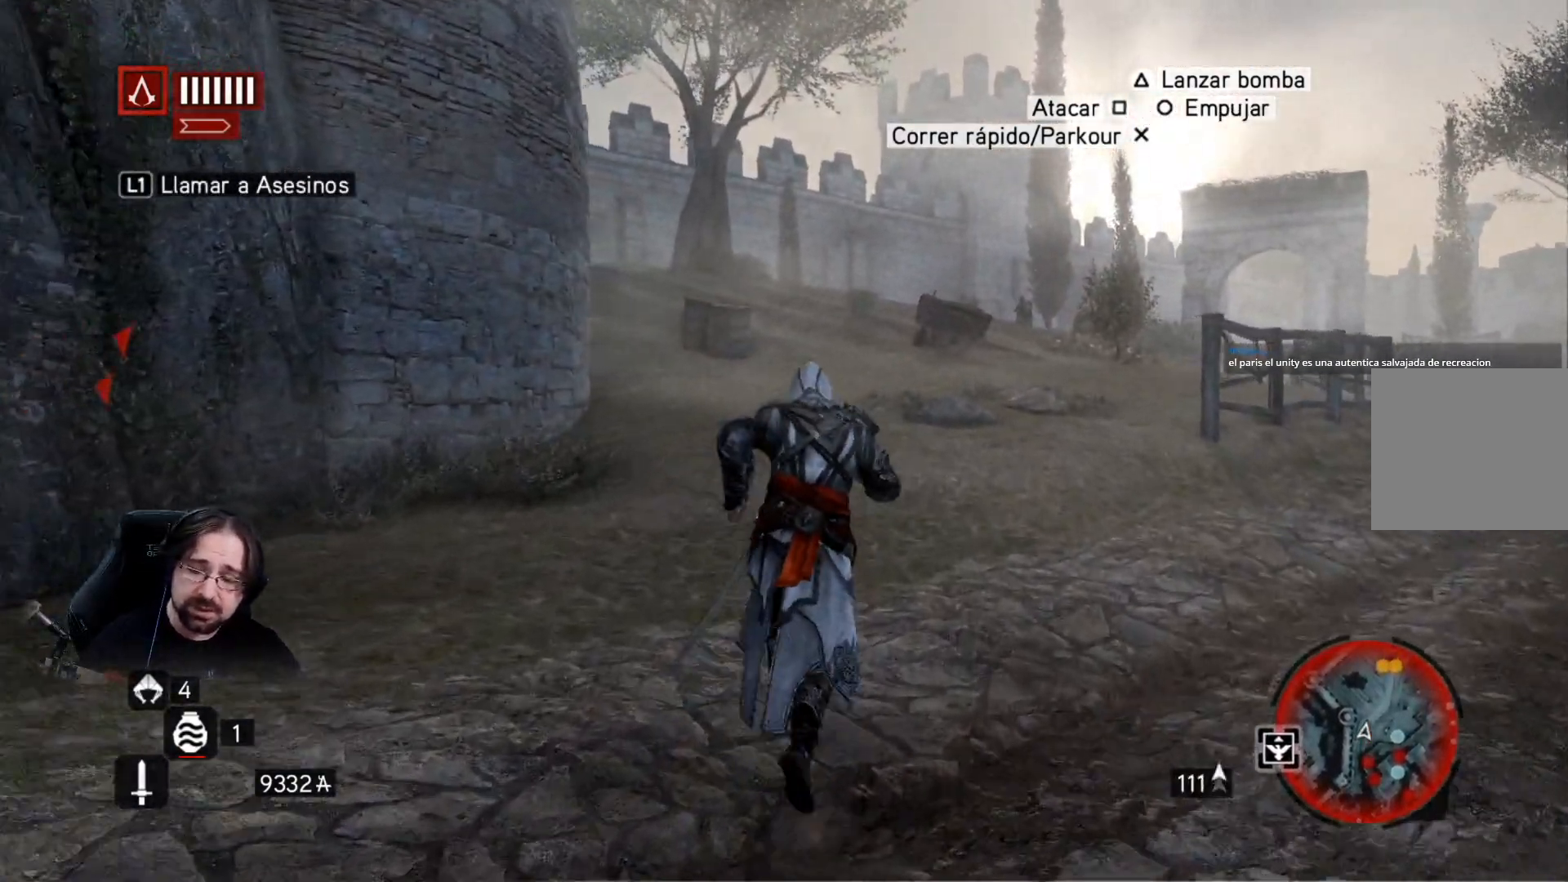
{"buttons": ["R2"], "left_stick": "up-right", "right_stick": "left", "events": [[267, "right_stick", "left"]]}
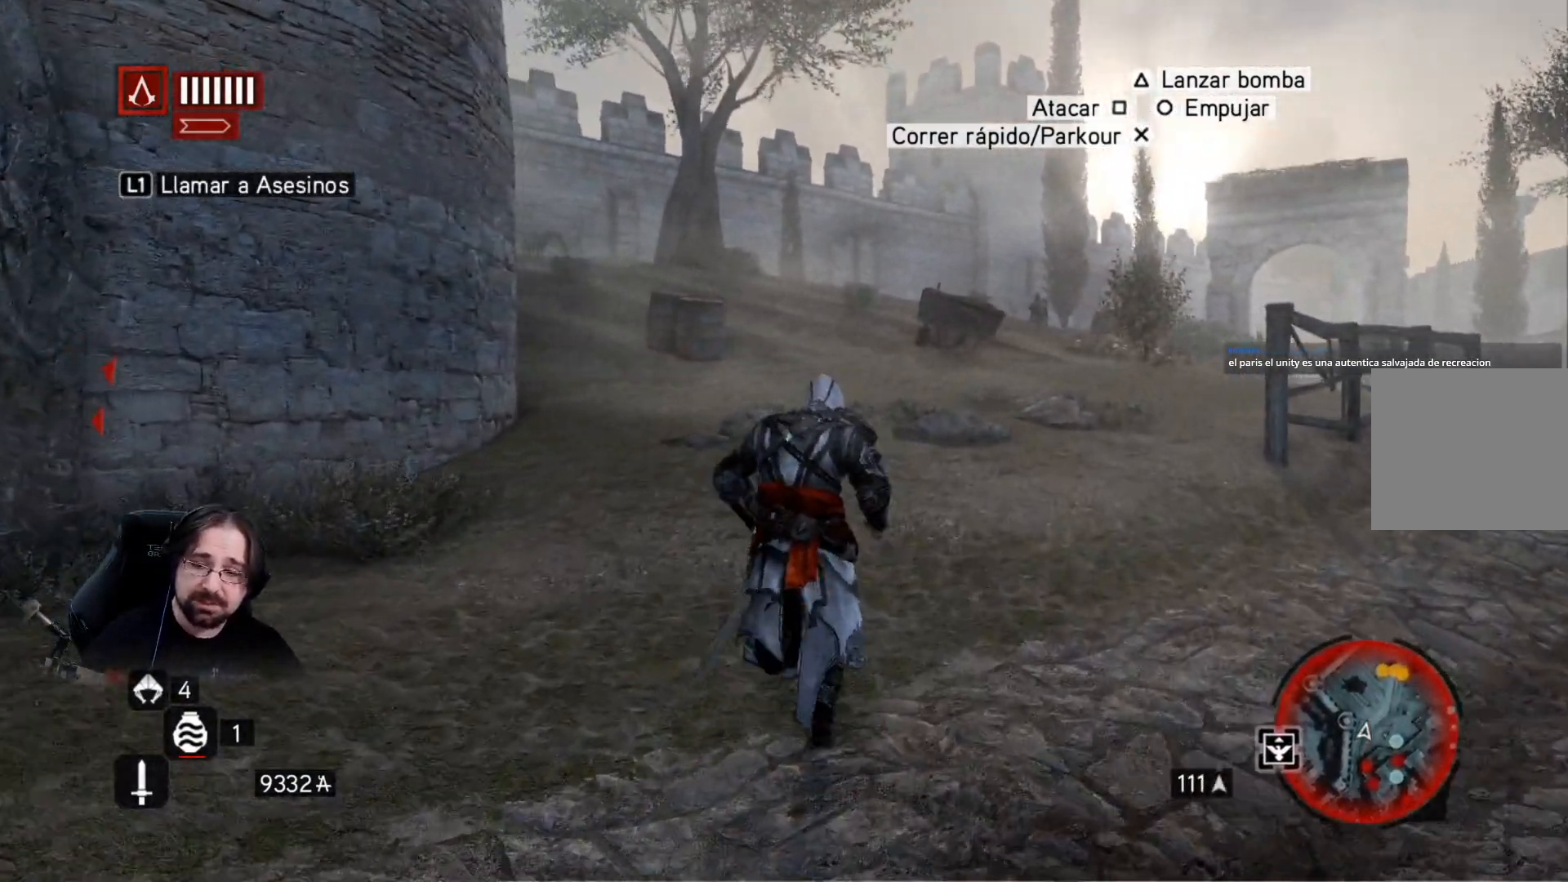
{"buttons": ["R2"], "left_stick": "up-right", "right_stick": "center", "events": [[67, "right_stick", "center"]]}
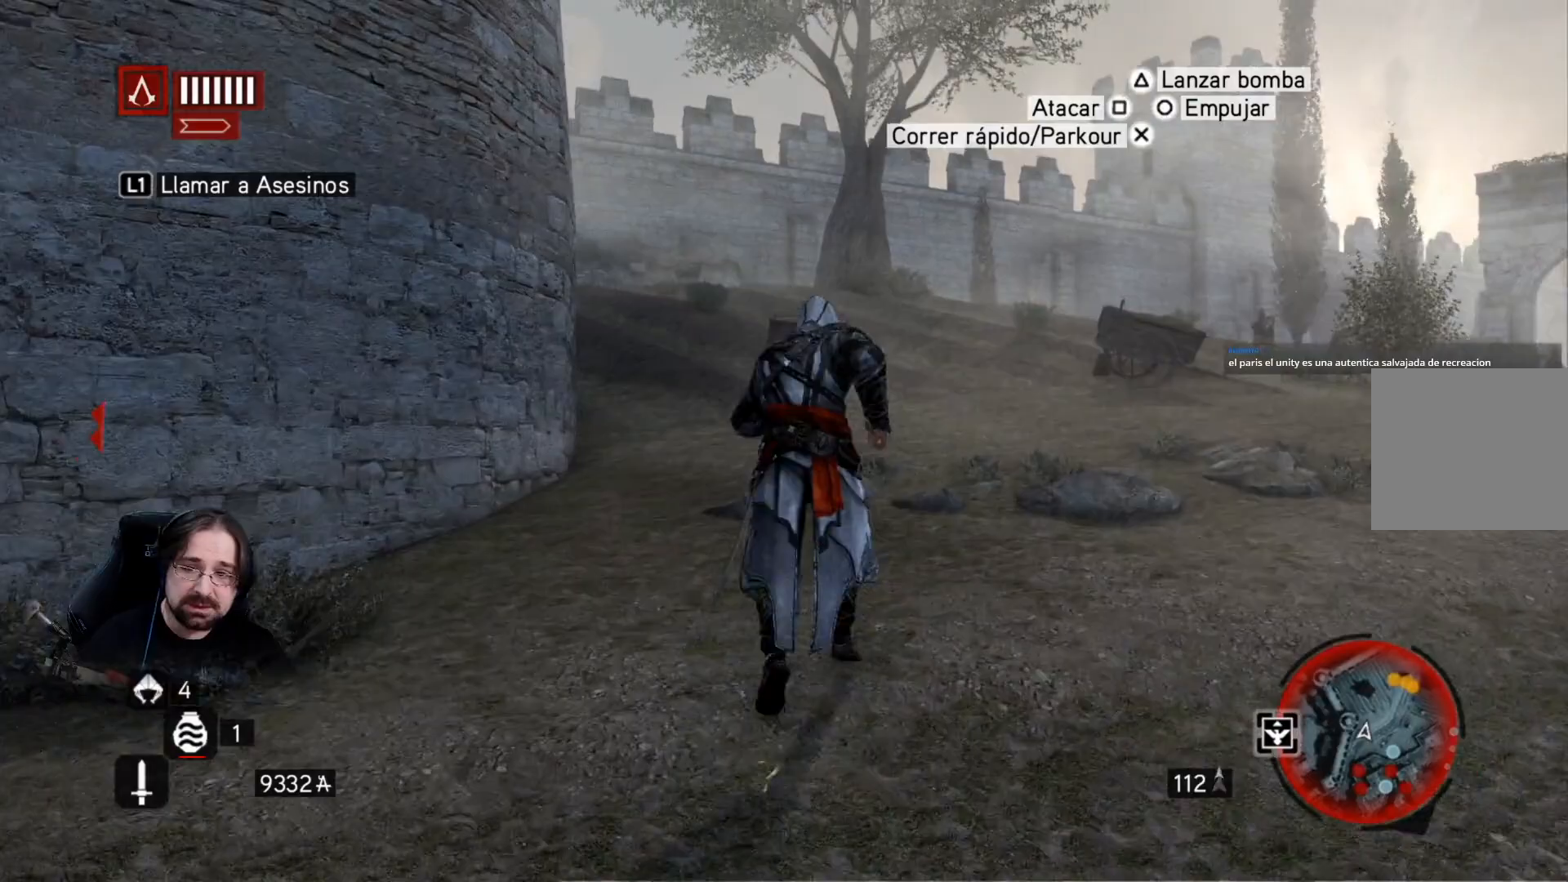
{"buttons": ["R2"], "left_stick": "up-right", "right_stick": "center", "events": [[33, "right_stick", "left"], [367, "right_stick", "center"]]}
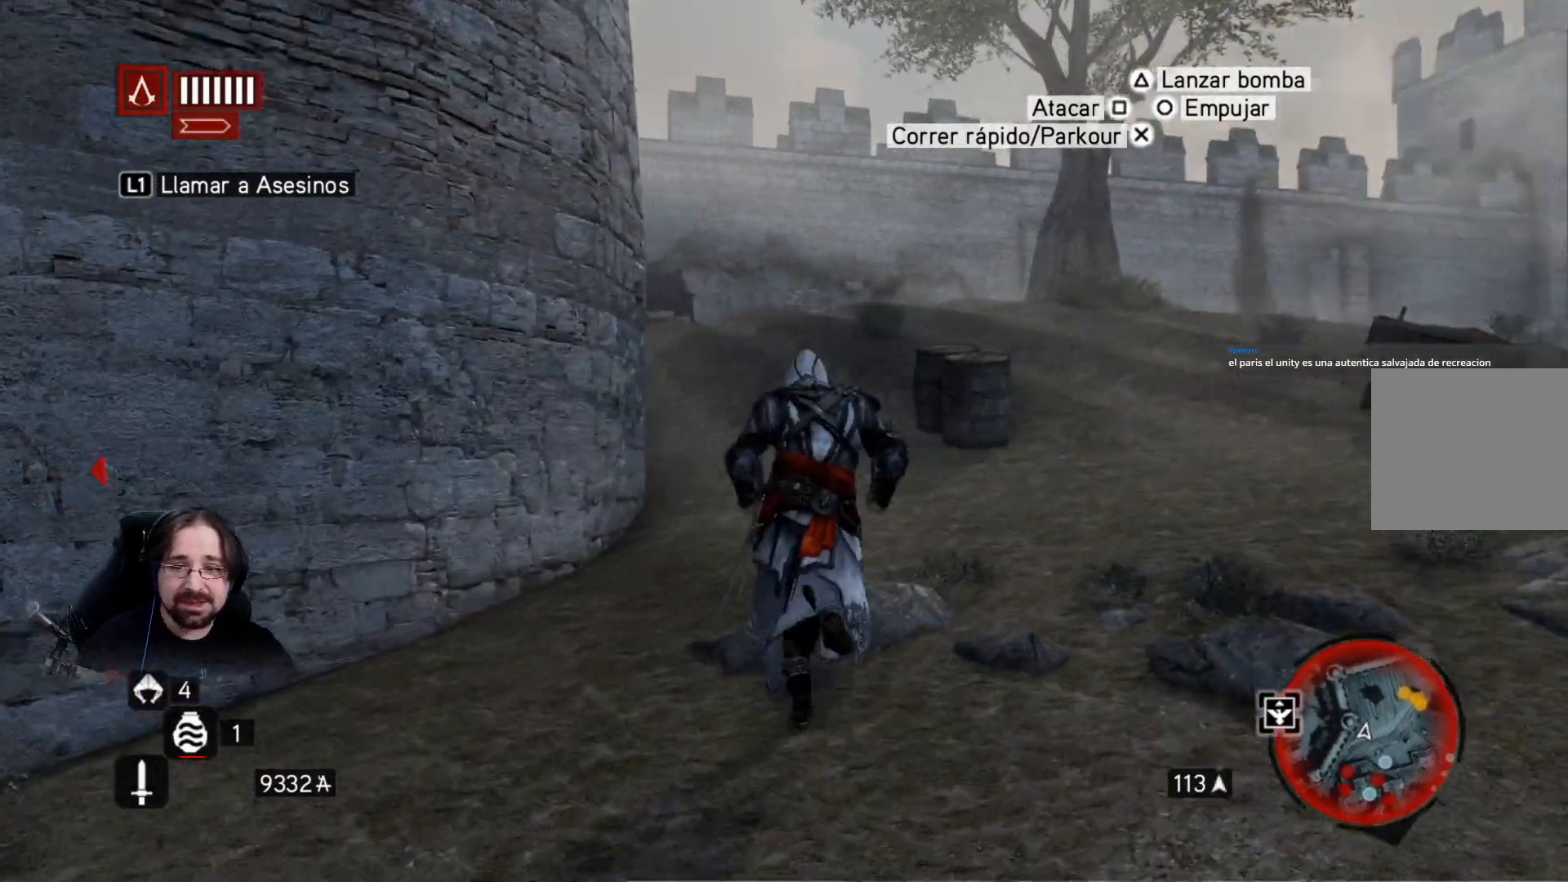
{"buttons": ["R2"], "left_stick": "up-right", "right_stick": "center", "events": [[300, "right_stick", "left"], [500, "right_stick", "center"]]}
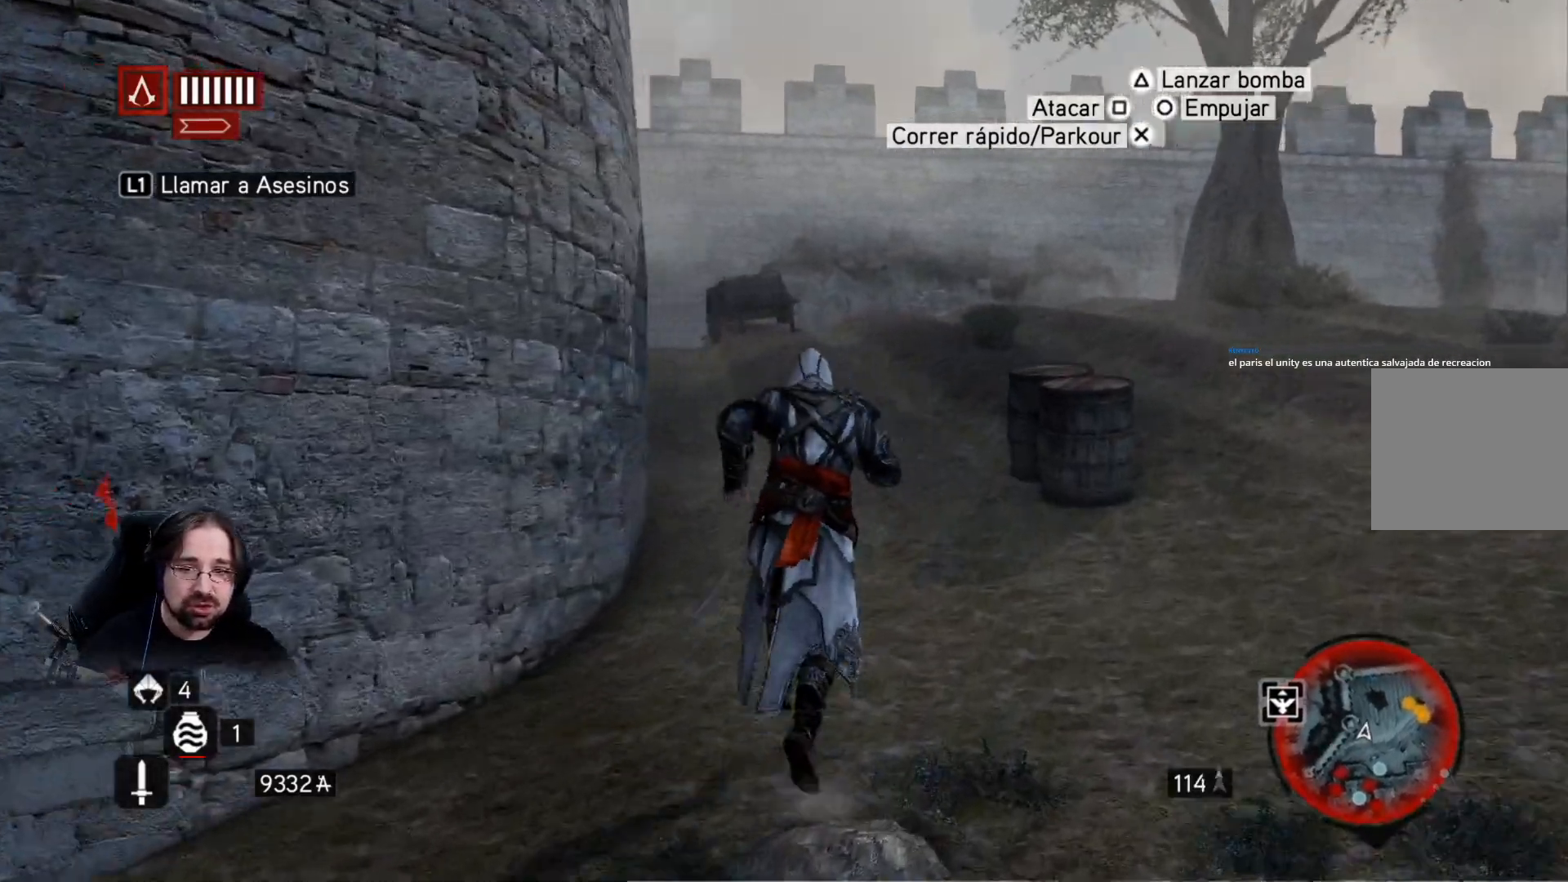
{"buttons": ["R2"], "left_stick": "up-right", "right_stick": "center", "events": []}
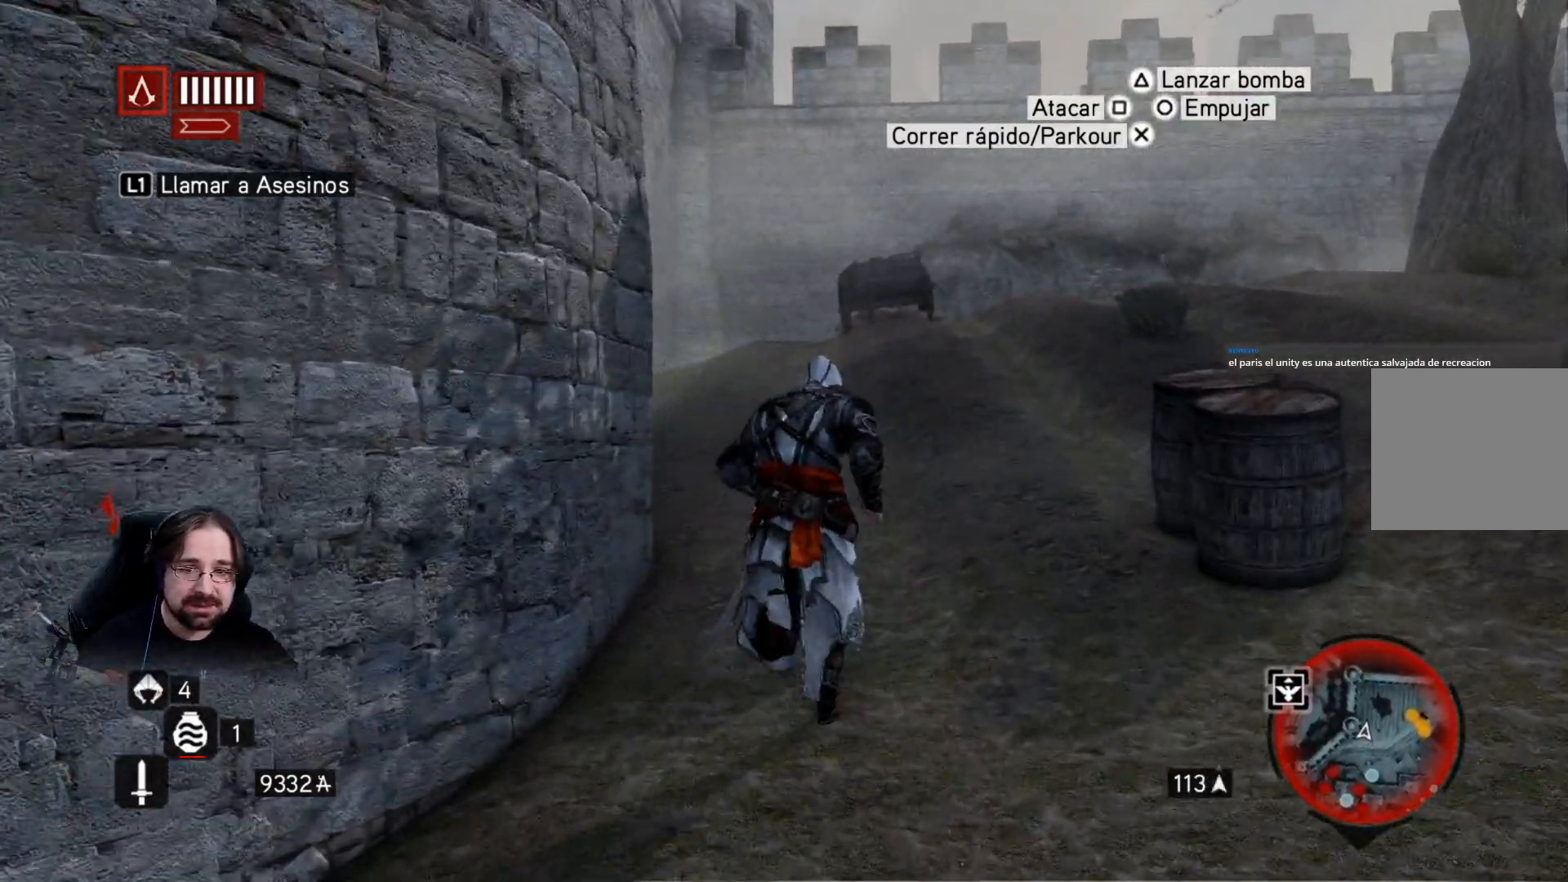
{"buttons": ["R2"], "left_stick": "up-right", "right_stick": "center", "events": [[100, "right_stick", "left"], [433, "right_stick", "center"]]}
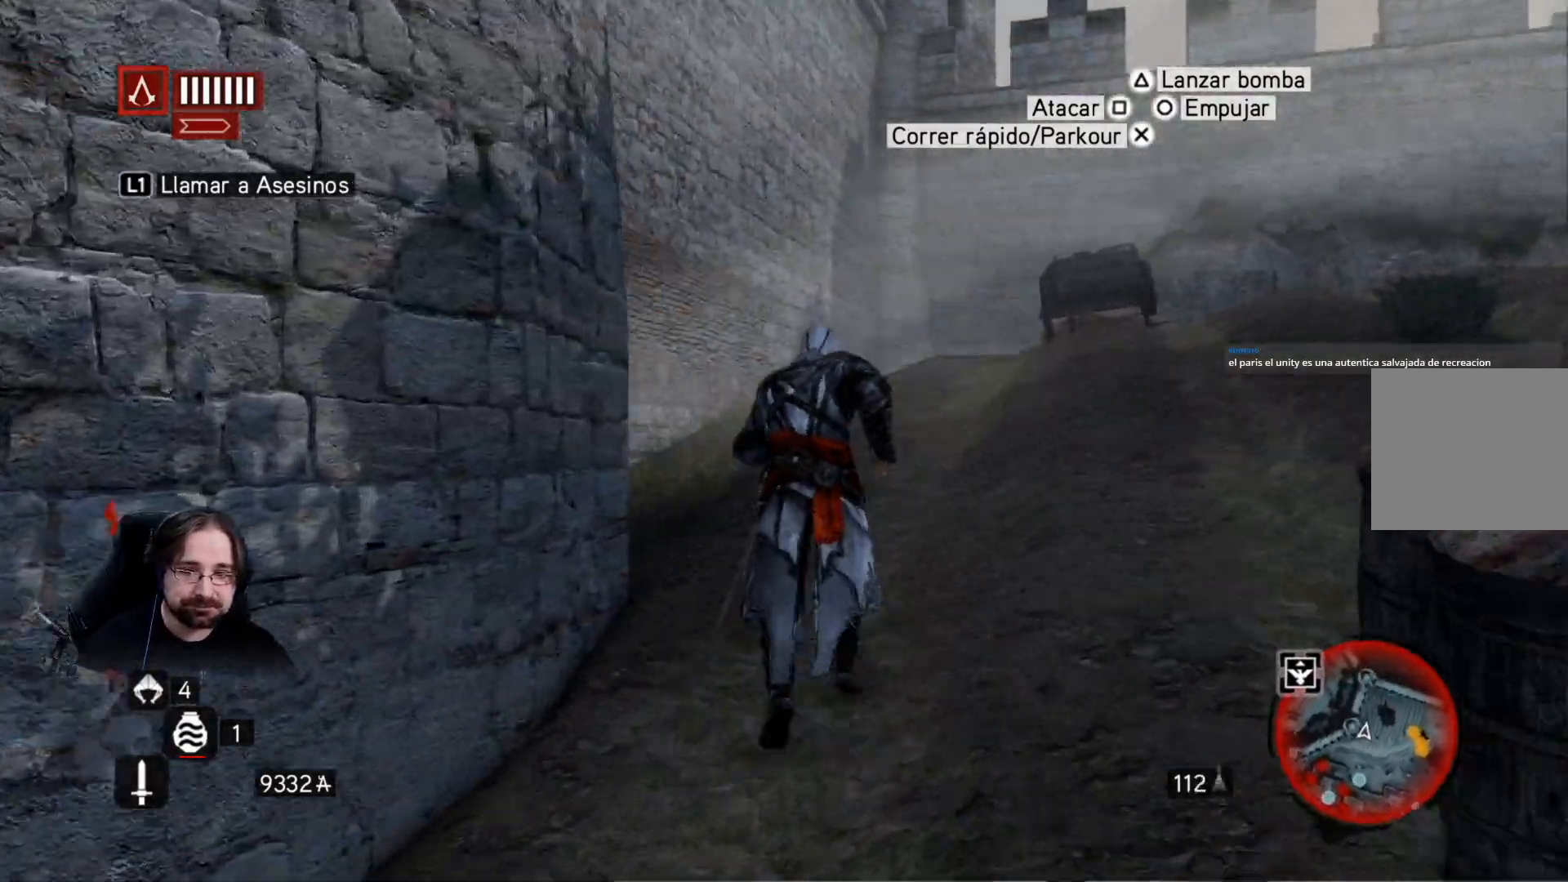
{"buttons": ["R2"], "left_stick": "up-right", "right_stick": "right", "events": [[367, "right_stick", "right"]]}
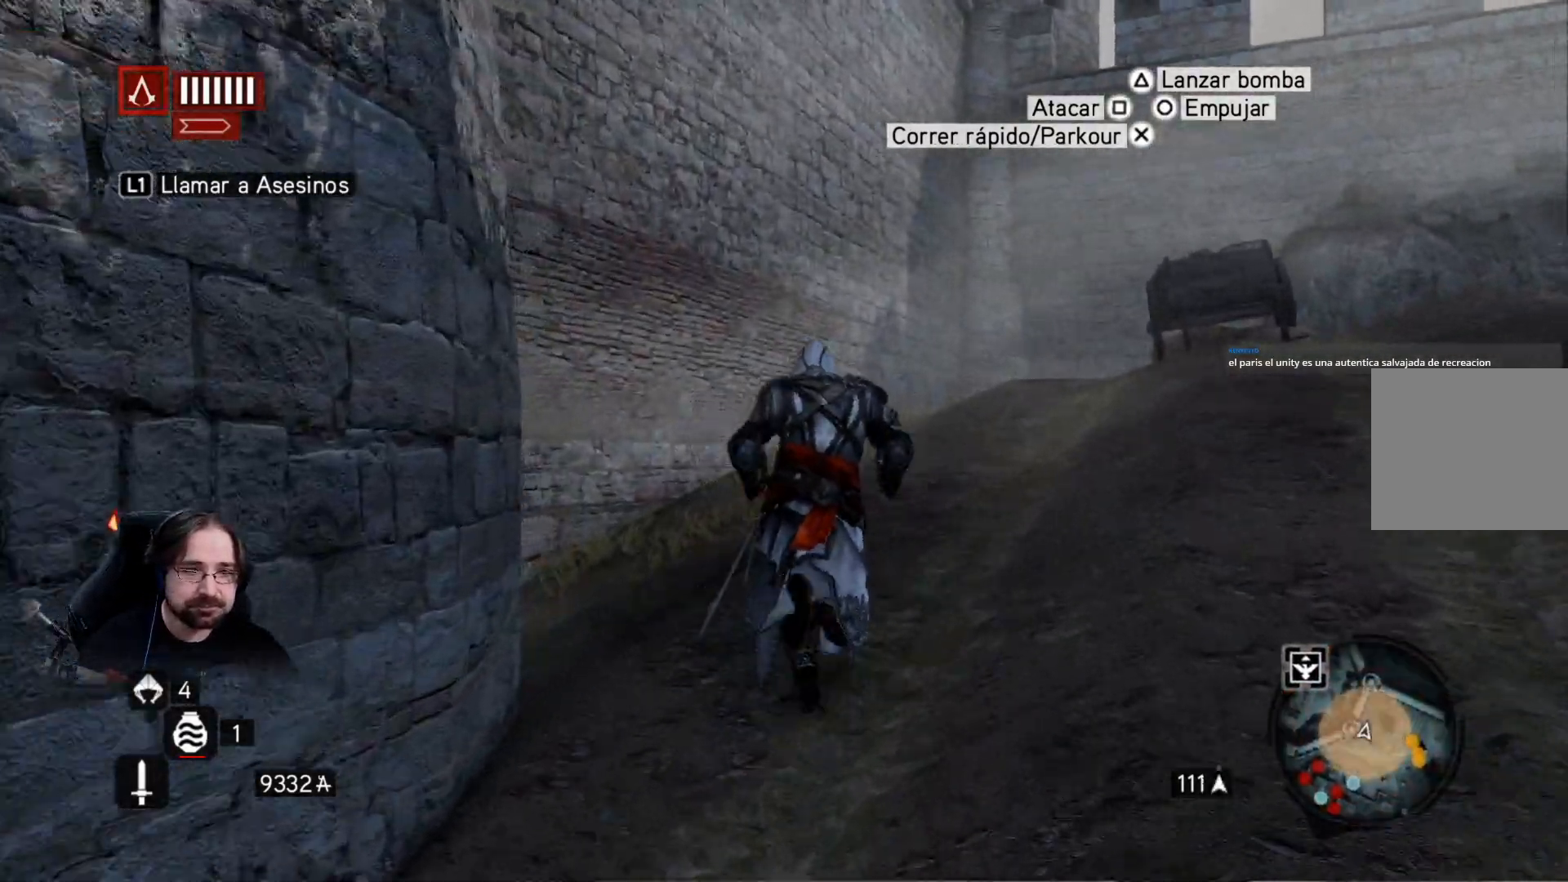
{"buttons": ["R2"], "left_stick": "up-right", "right_stick": "center", "events": [[133, "right_stick", "center"]]}
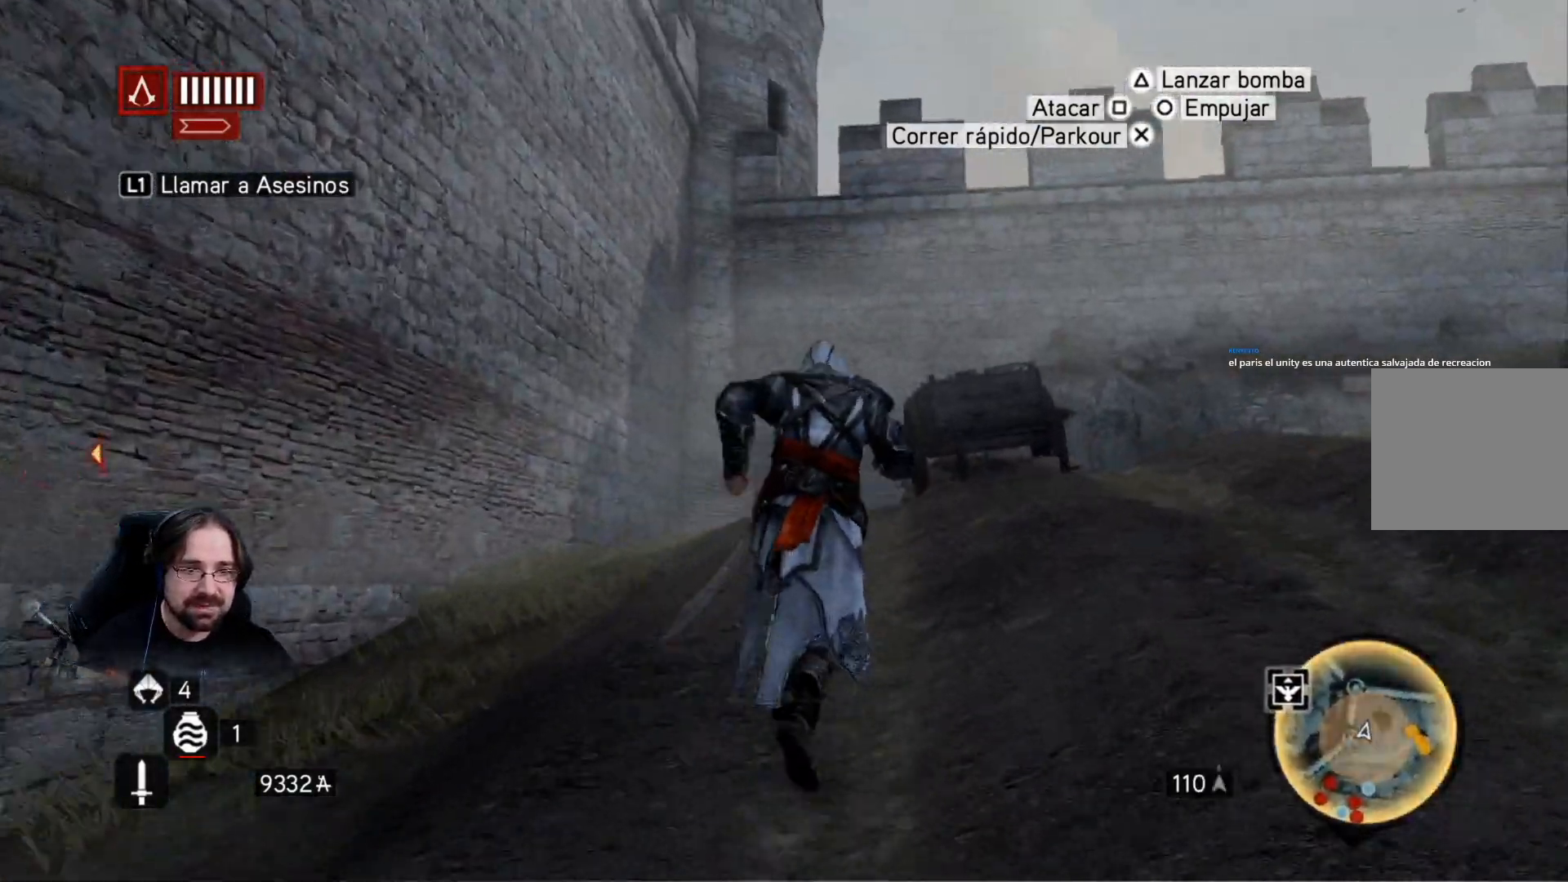
{"buttons": ["R2"], "left_stick": "up-right", "right_stick": "center", "events": [[100, "right_stick", "right"], [467, "right_stick", "center"]]}
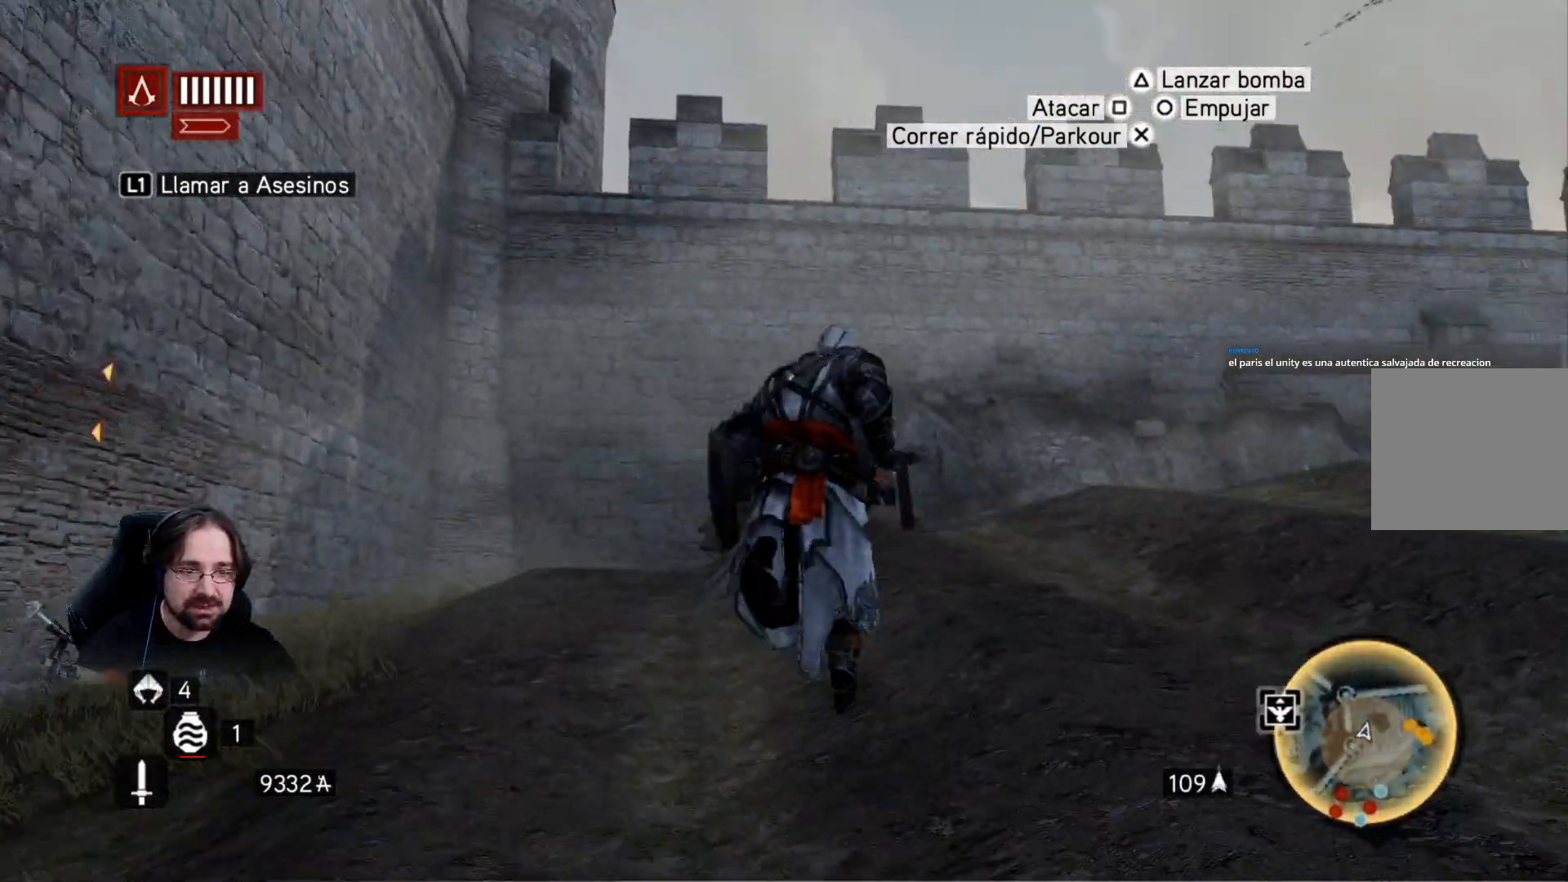
{"buttons": ["R2"], "left_stick": "up-right", "right_stick": "right", "events": [[367, "right_stick", "right"]]}
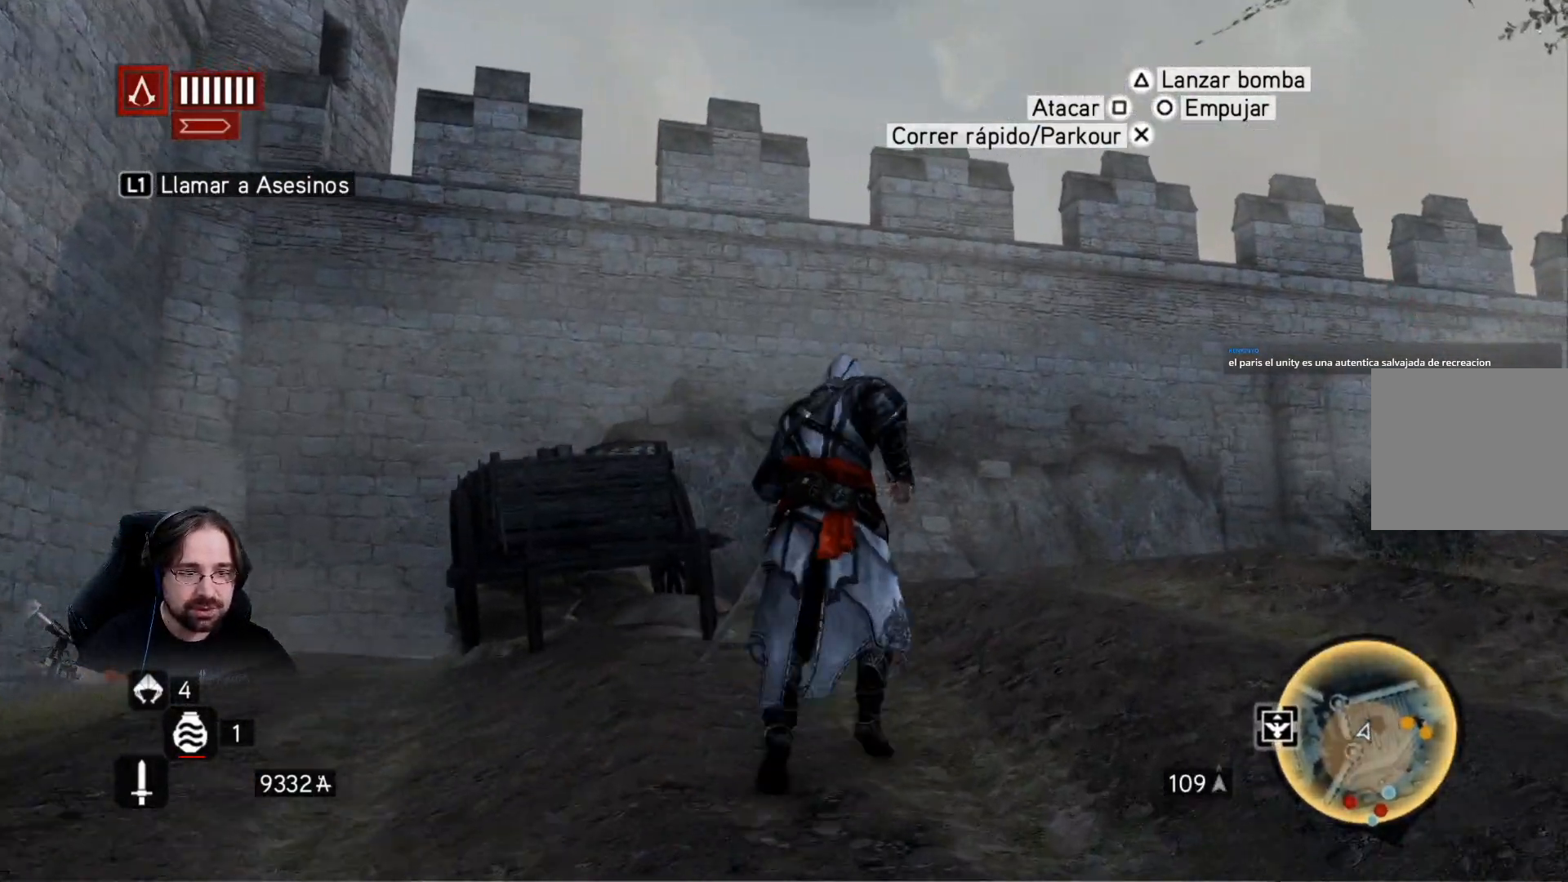
{"buttons": ["R2"], "left_stick": "up-right", "right_stick": "down-left", "events": [[367, "right_stick", "down"], [500, "right_stick", "down-left"]]}
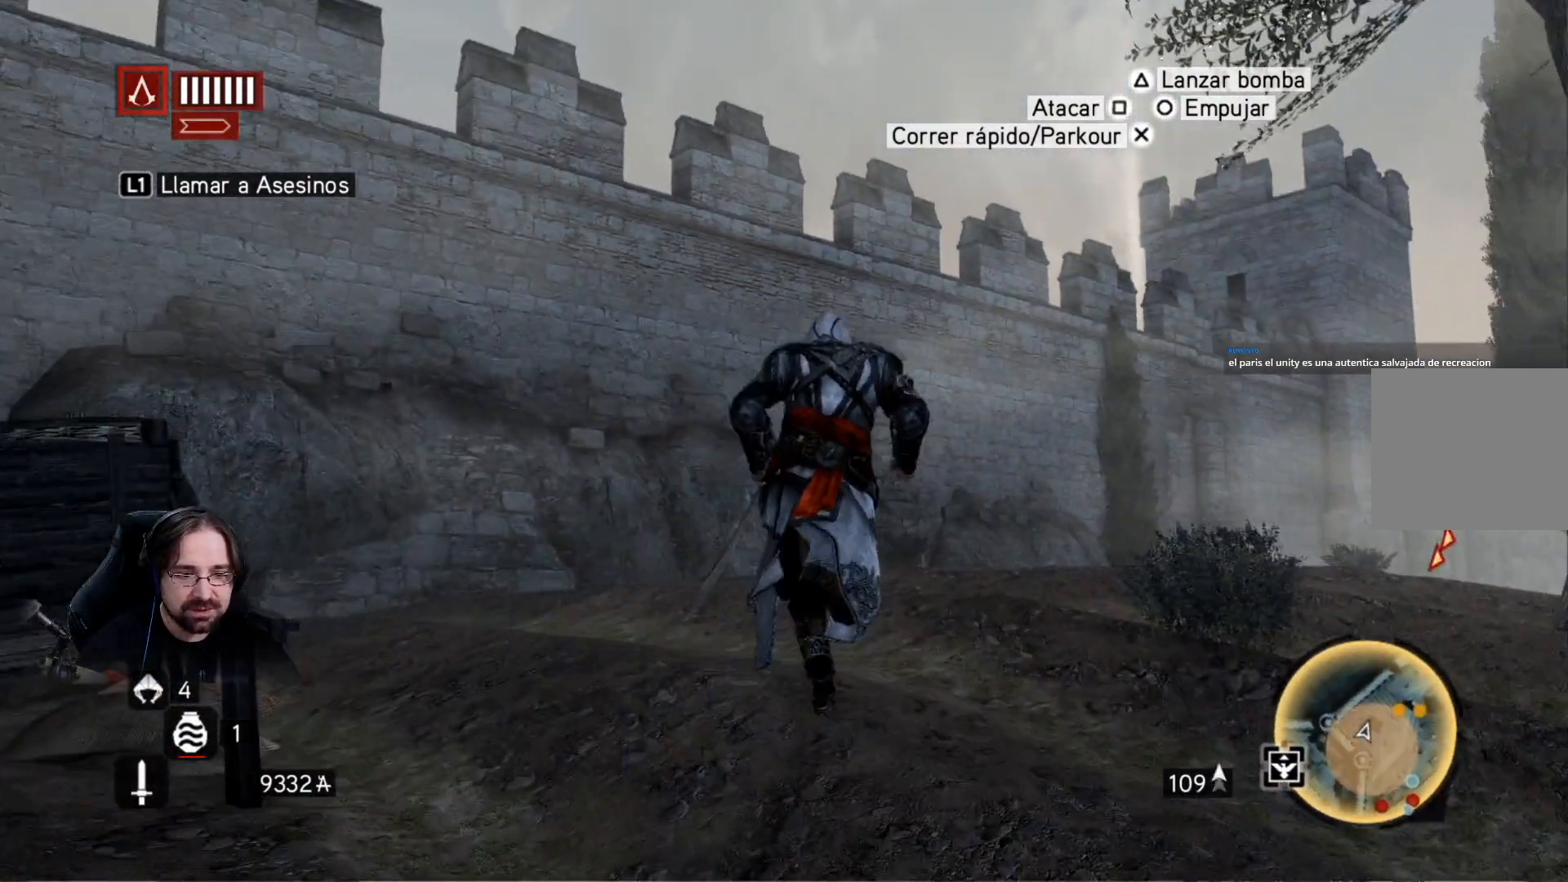
{"buttons": ["R2"], "left_stick": "up-right", "right_stick": "right", "events": [[333, "right_stick", "center"], [467, "right_stick", "right"]]}
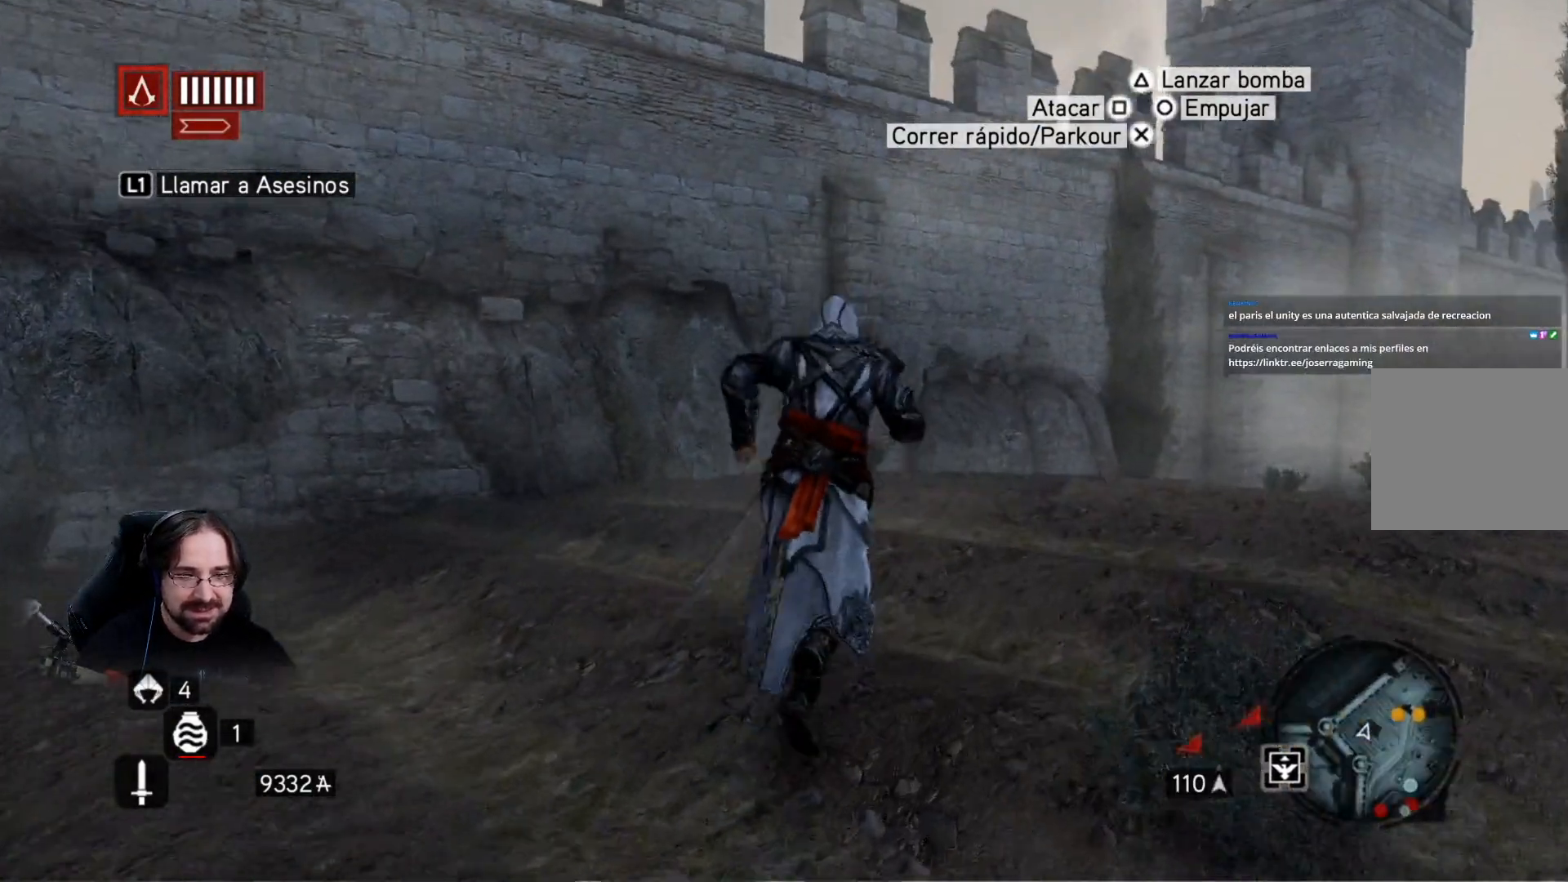
{"buttons": ["R2"], "left_stick": "up-right", "right_stick": "down-left", "events": [[333, "right_stick", "center"], [400, "right_stick", "down"], [467, "right_stick", "down-left"]]}
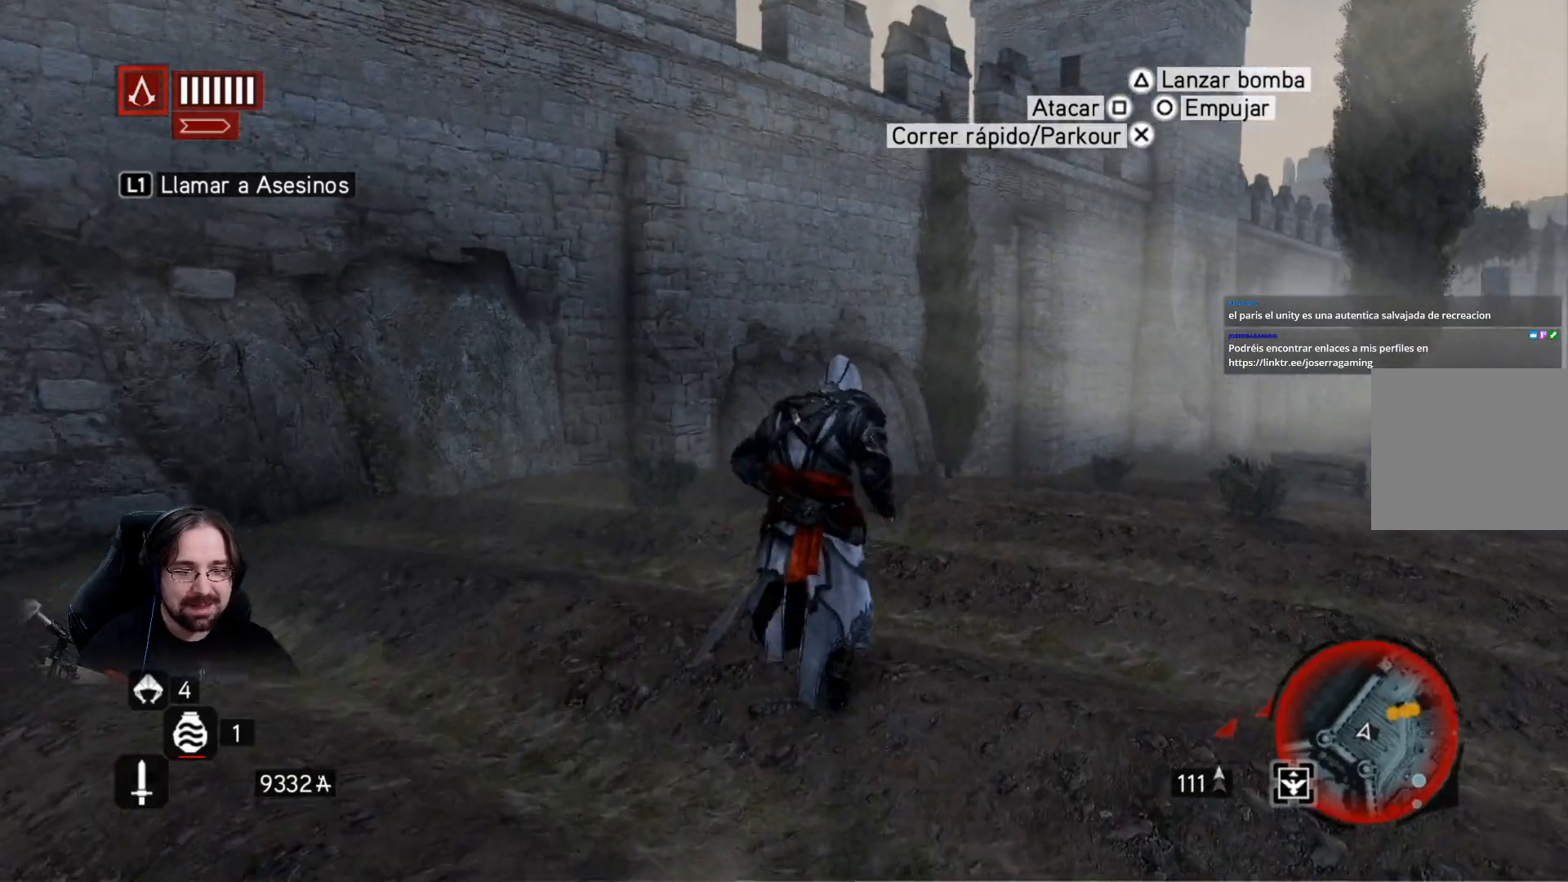
{"buttons": ["R2"], "left_stick": "up-right", "right_stick": "right", "events": [[200, "right_stick", "center"], [500, "right_stick", "right"]]}
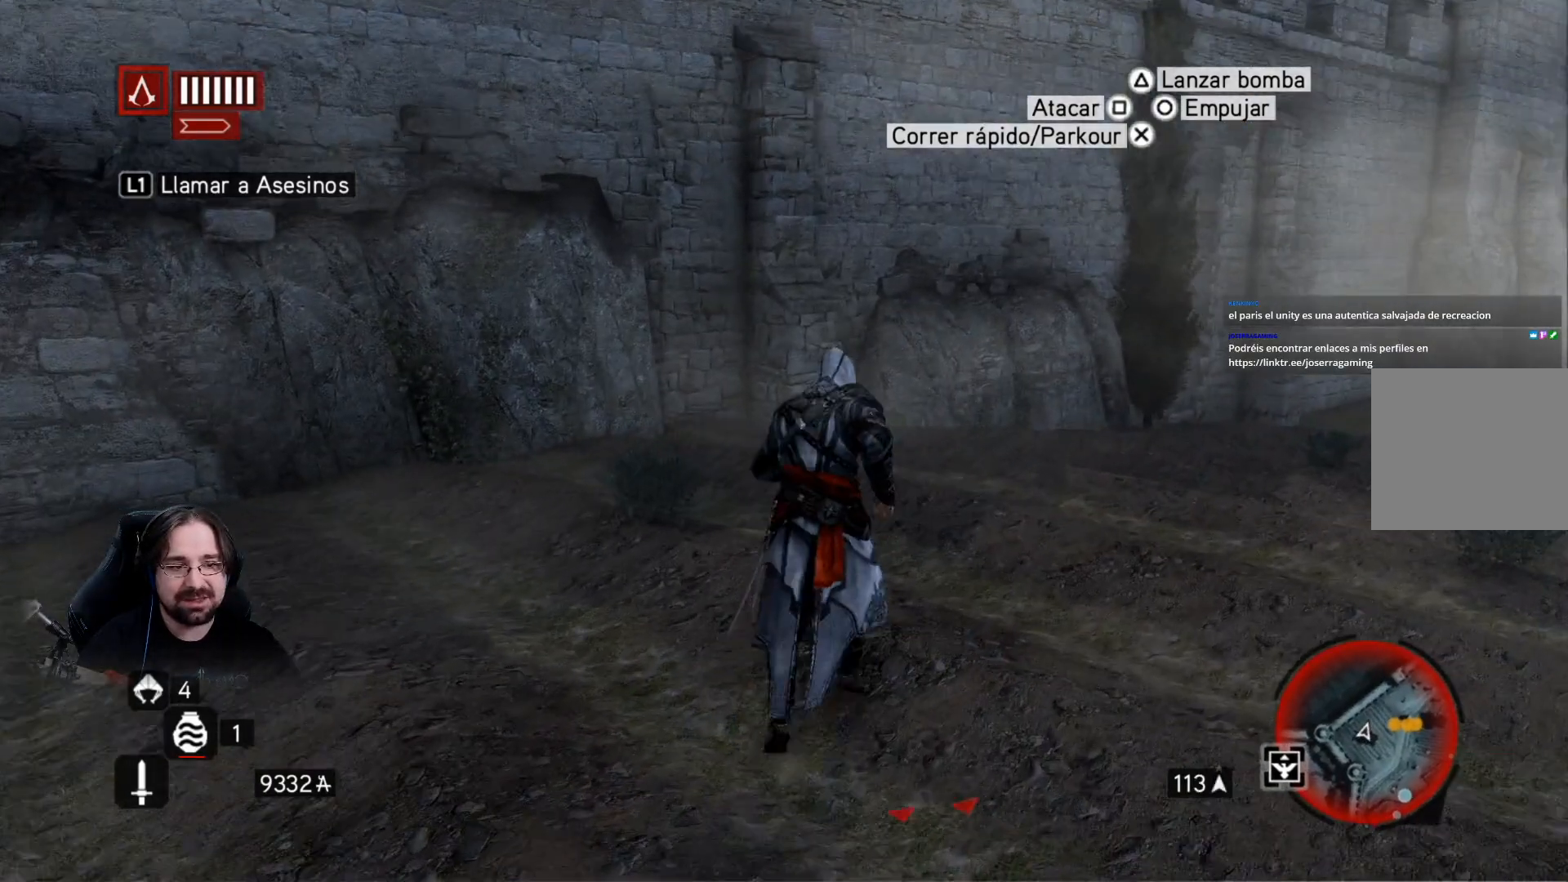
{"buttons": ["R2"], "left_stick": "up", "right_stick": "center", "events": [[300, "right_stick", "center"], [433, "left_stick", "up"]]}
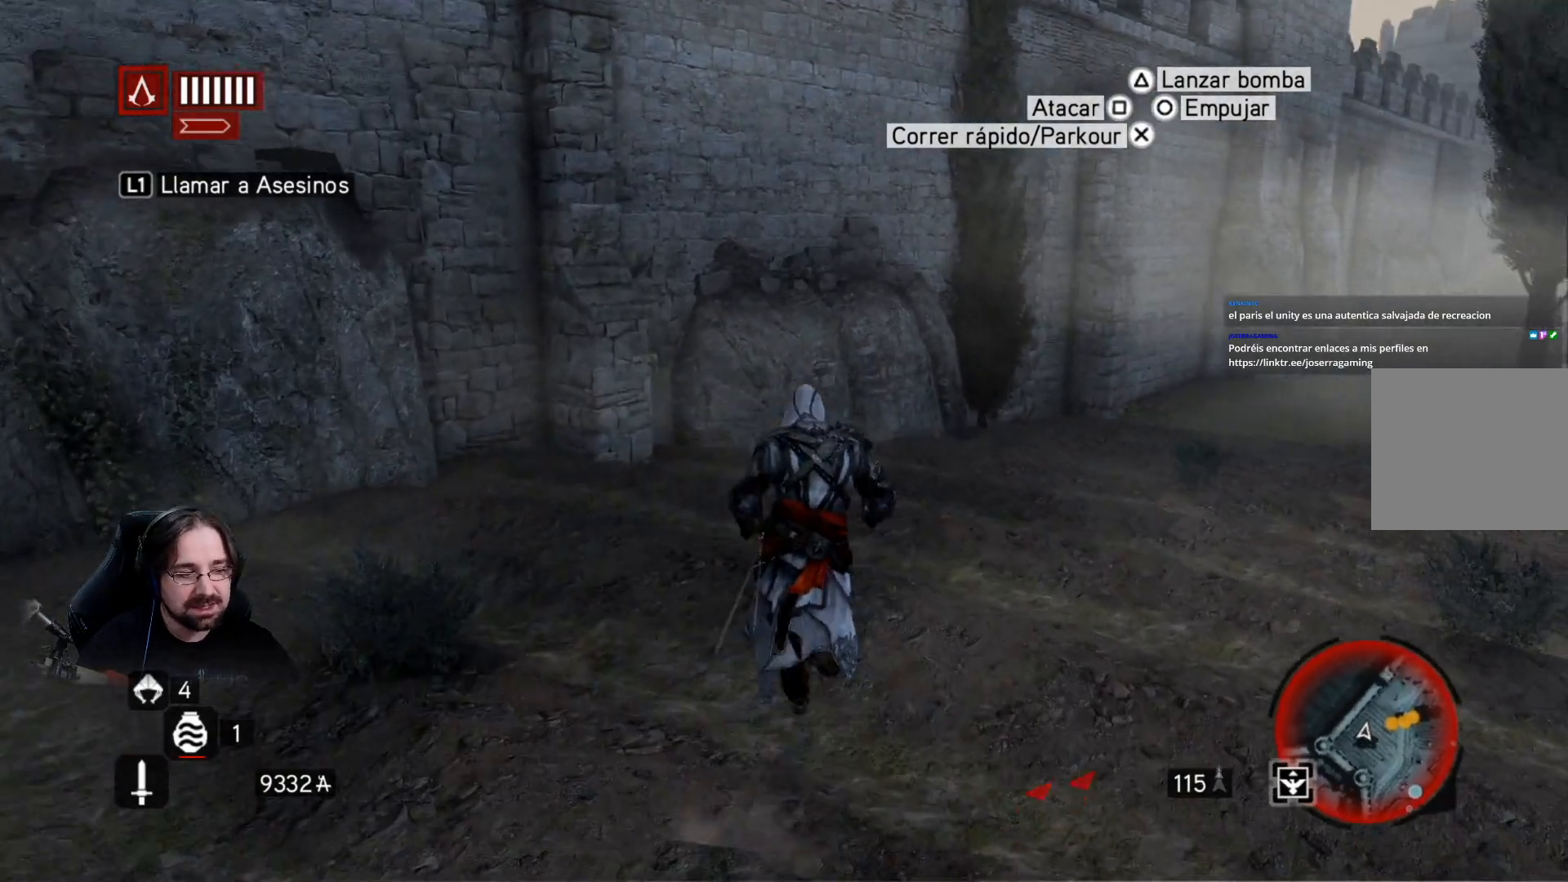
{"buttons": ["R2"], "left_stick": "up", "right_stick": "up-right", "events": [[33, "right_stick", "right"], [333, "right_stick", "up-right"]]}
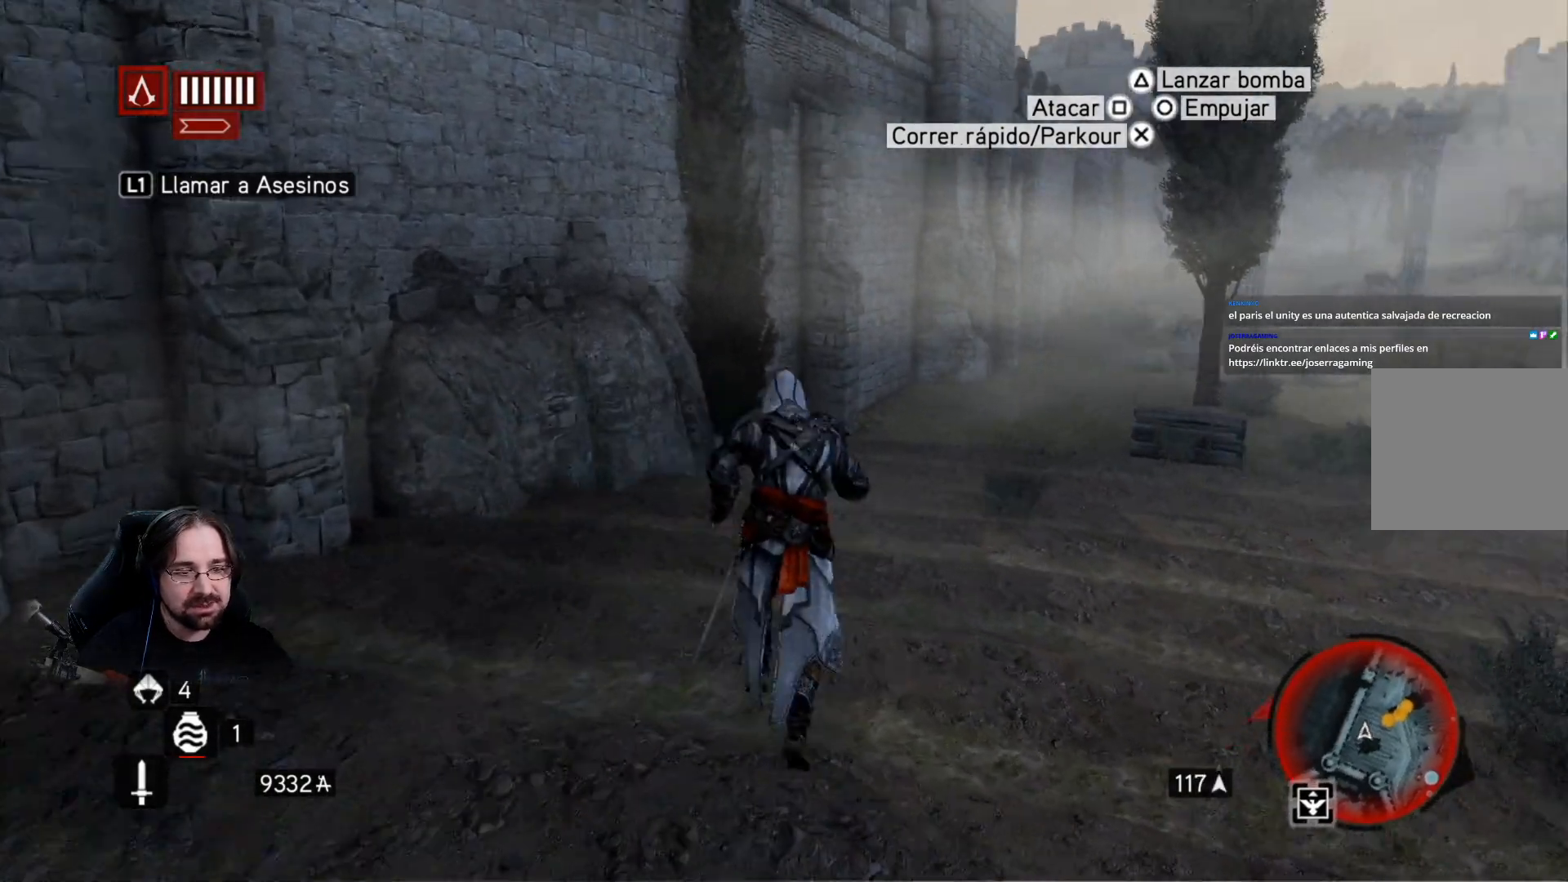
{"buttons": ["R2"], "left_stick": "up", "right_stick": "center", "events": [[100, "right_stick", "center"]]}
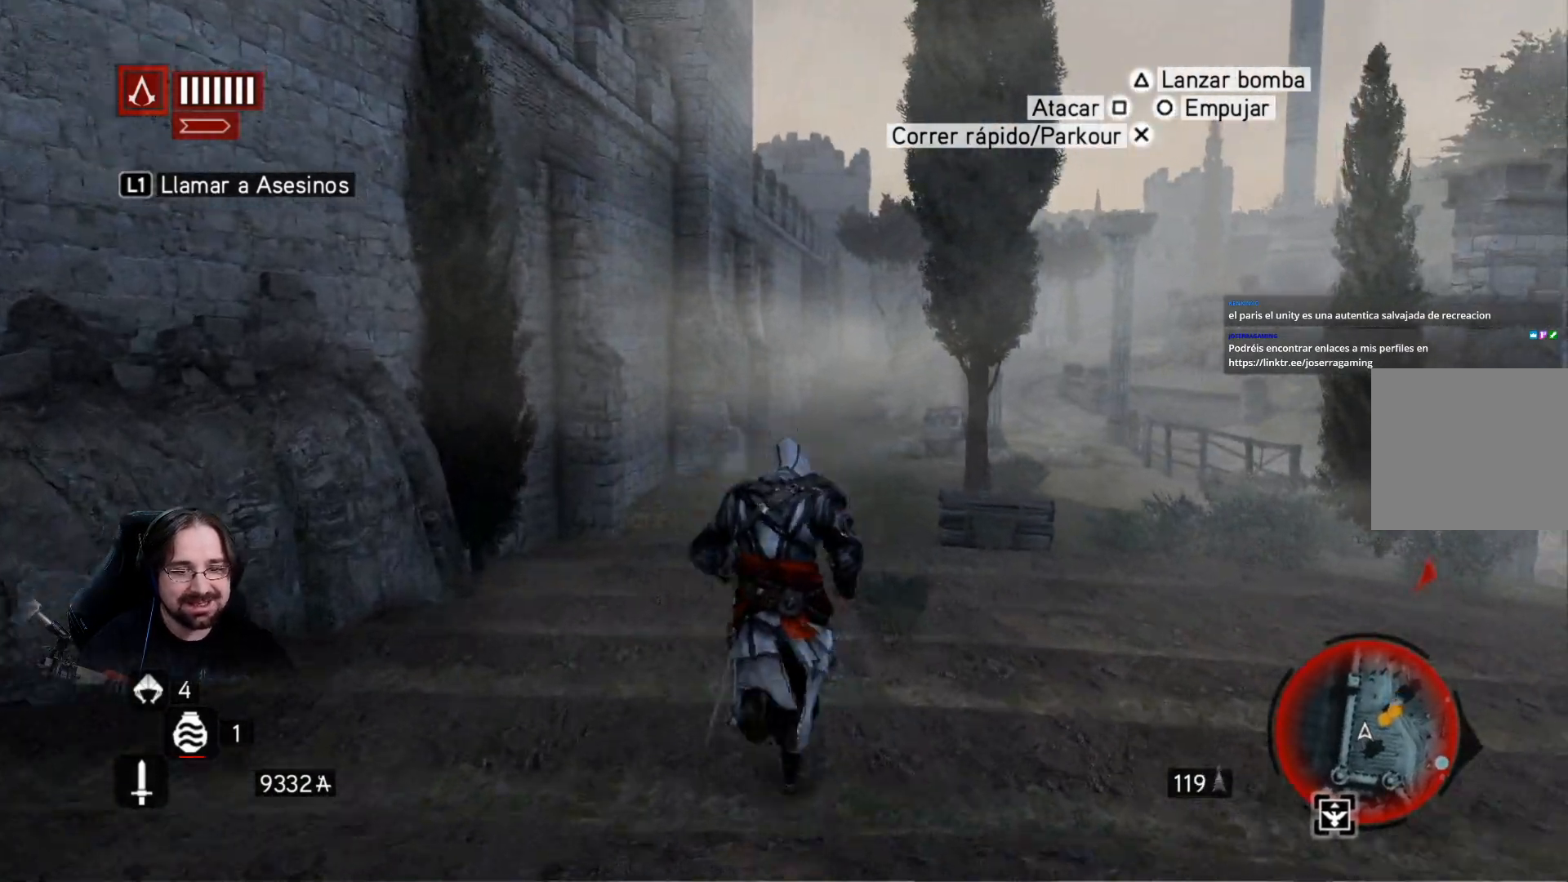
{"buttons": ["R2"], "left_stick": "up", "right_stick": "up", "events": [[433, "right_stick", "up"]]}
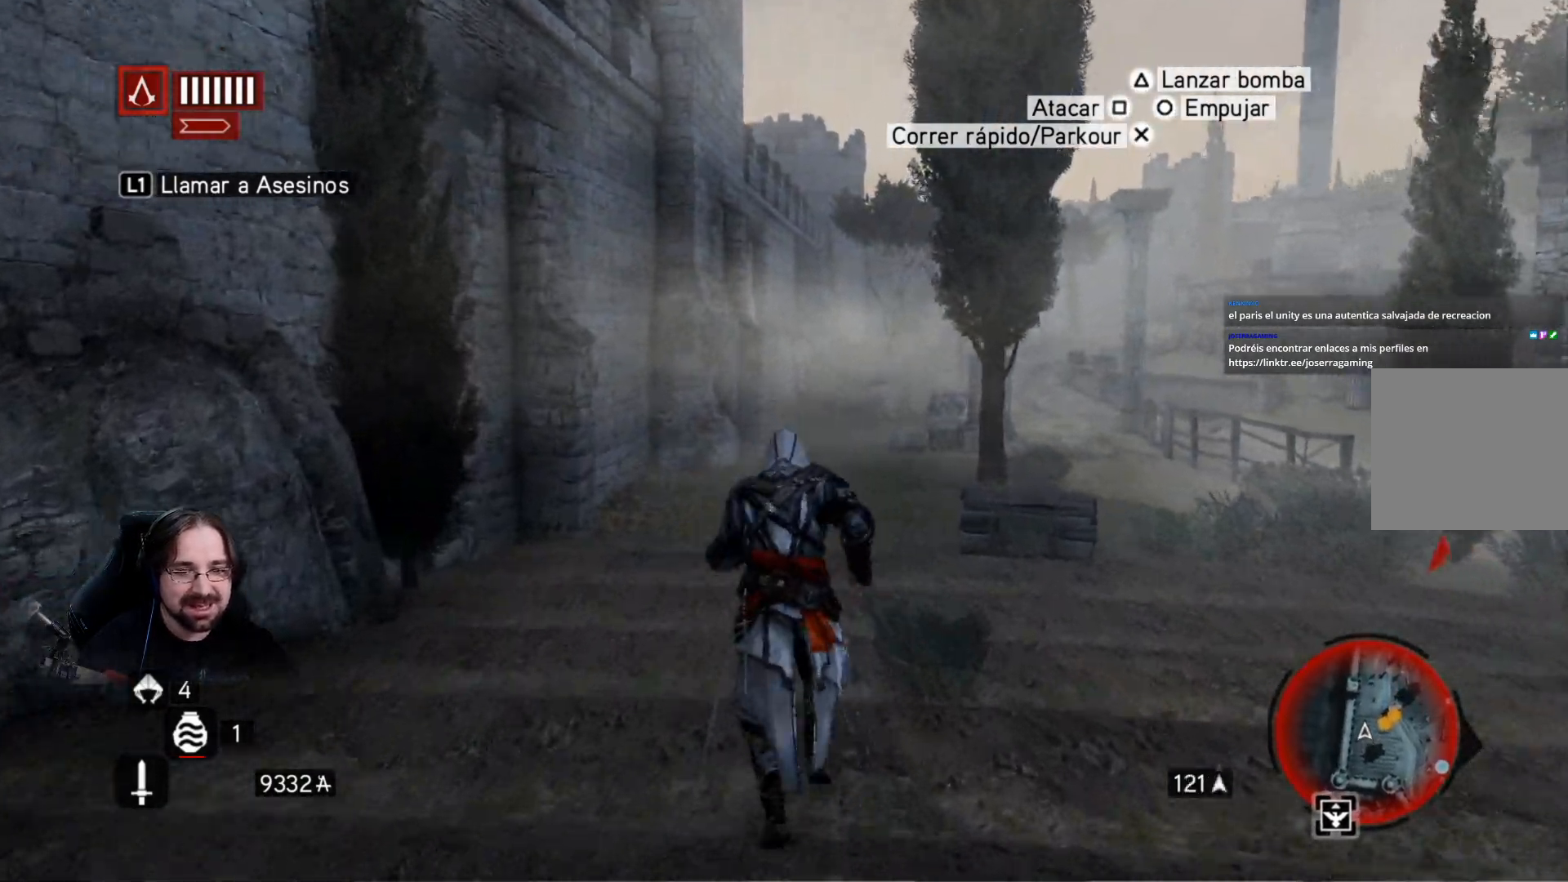
{"buttons": ["R2"], "left_stick": "up", "right_stick": "up", "events": []}
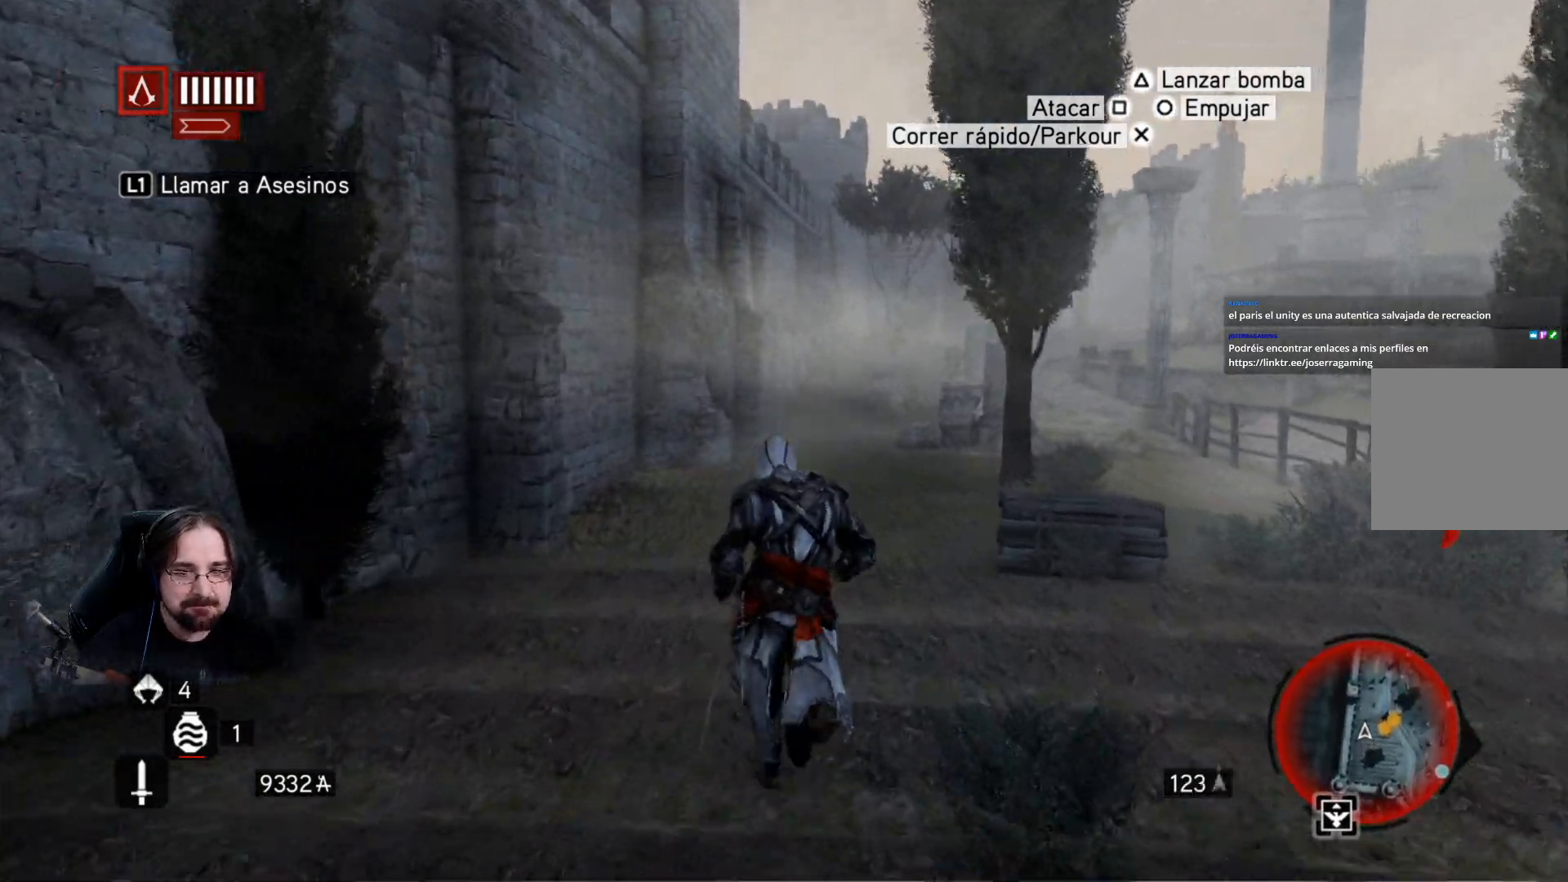
{"buttons": ["R2"], "left_stick": "up", "right_stick": "up", "events": []}
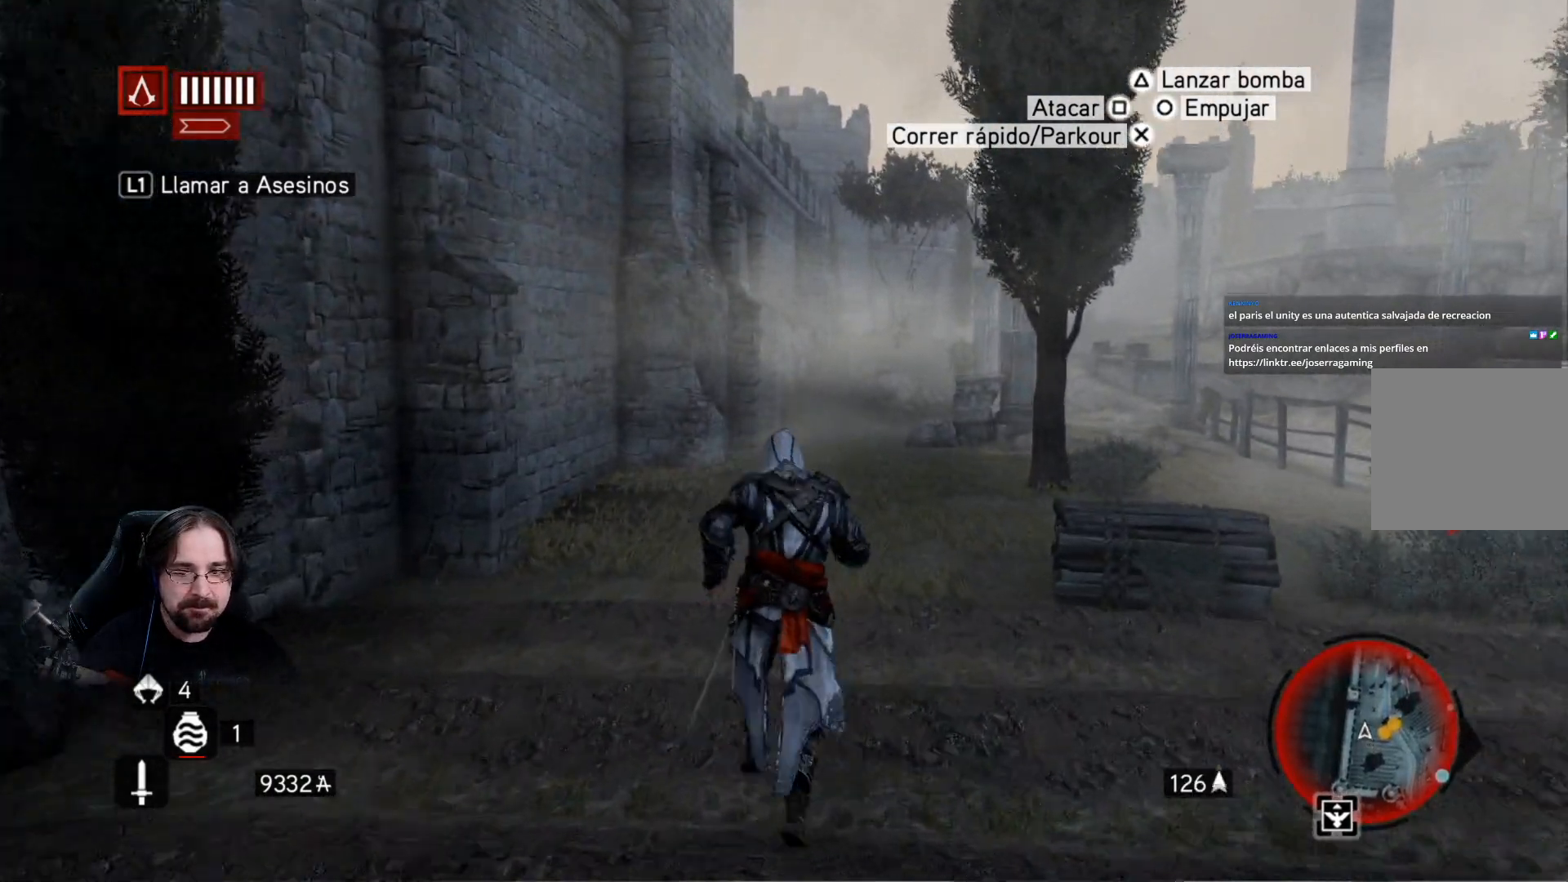
{"buttons": ["R2"], "left_stick": "up", "right_stick": "up-left", "events": [[33, "right_stick", "up-left"]]}
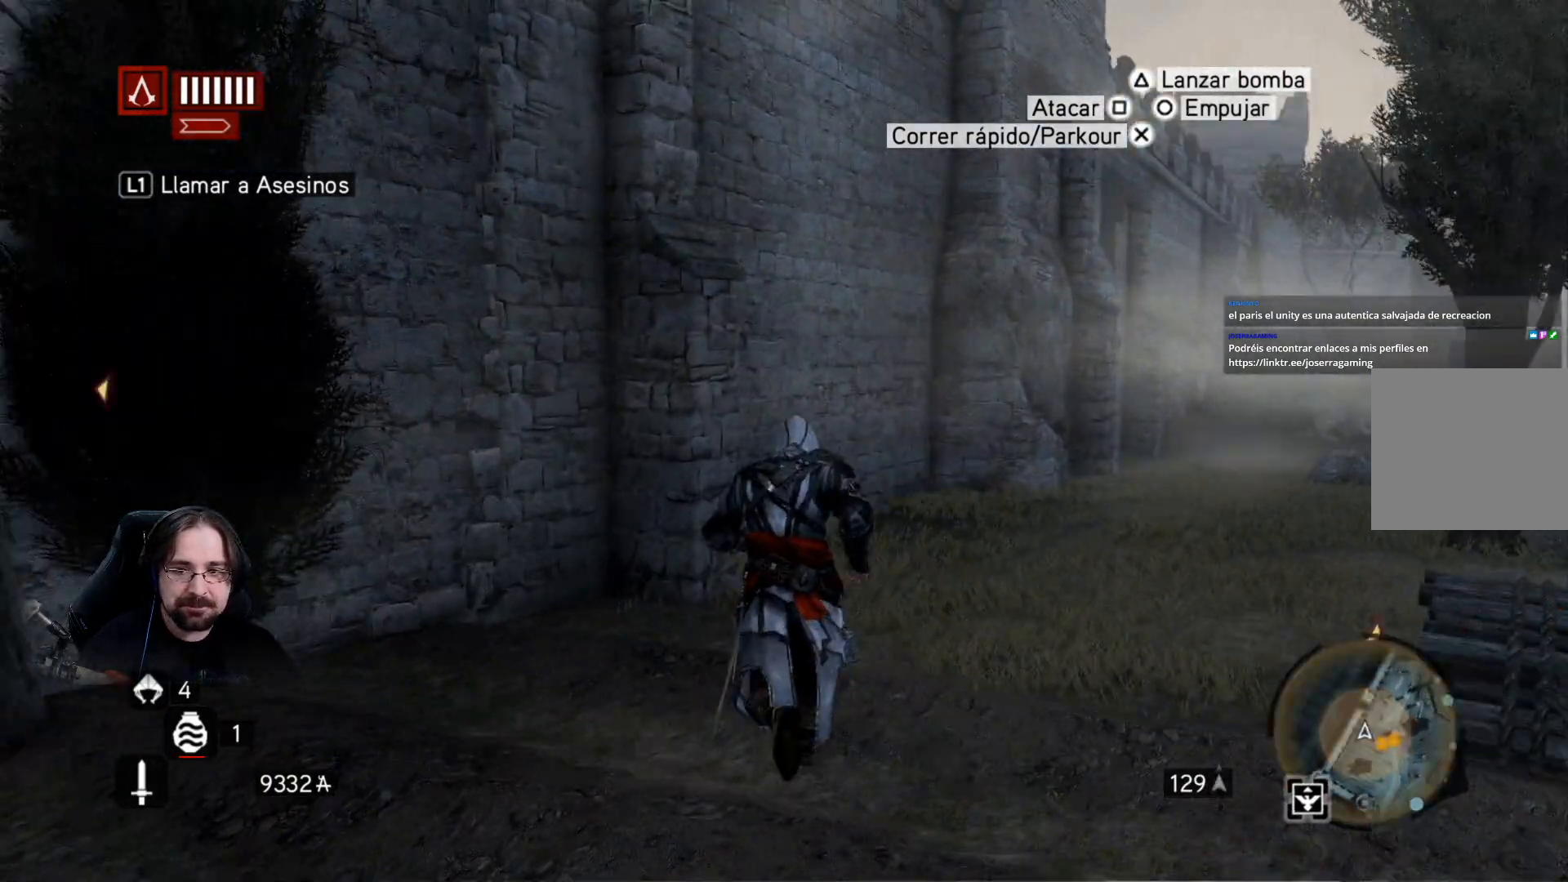
{"buttons": ["R2"], "left_stick": "up-right", "right_stick": "up-left", "events": [[200, "right_stick", "up"], [333, "left_stick", "up-right"], [467, "right_stick", "up-left"]]}
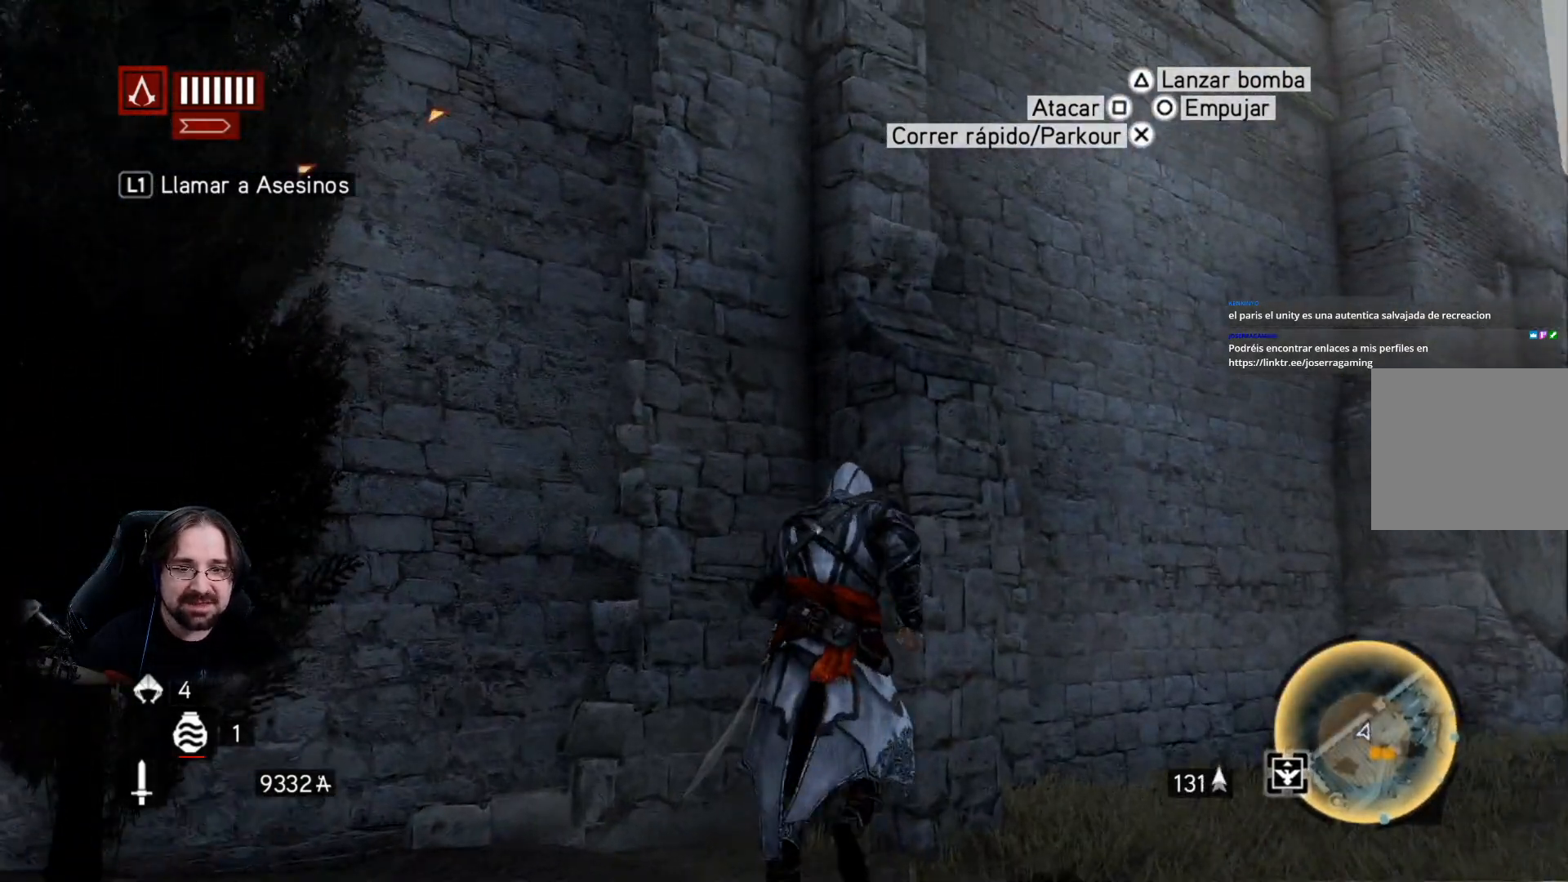
{"buttons": ["R2"], "left_stick": "up-right", "right_stick": "center", "events": [[267, "left_stick", "center"], [300, "right_stick", "center"], [467, "left_stick", "up-right"]]}
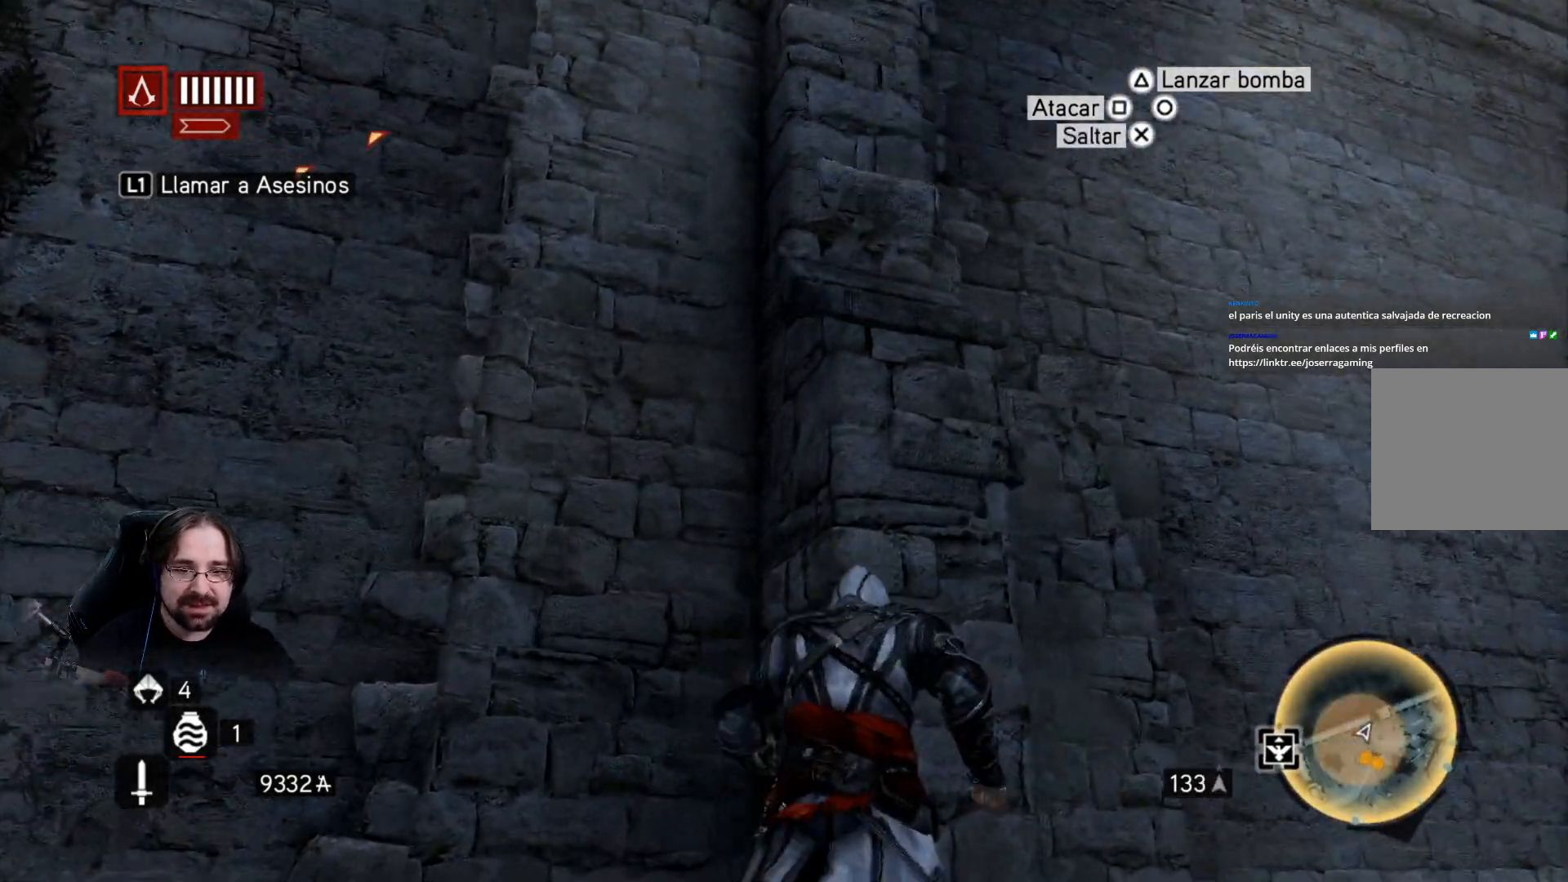
{"buttons": ["CROSS", "R2"], "left_stick": "up-left", "right_stick": "center", "events": [[133, "CROSS", "down"], [200, "left_stick", "up"], [400, "left_stick", "up-left"]]}